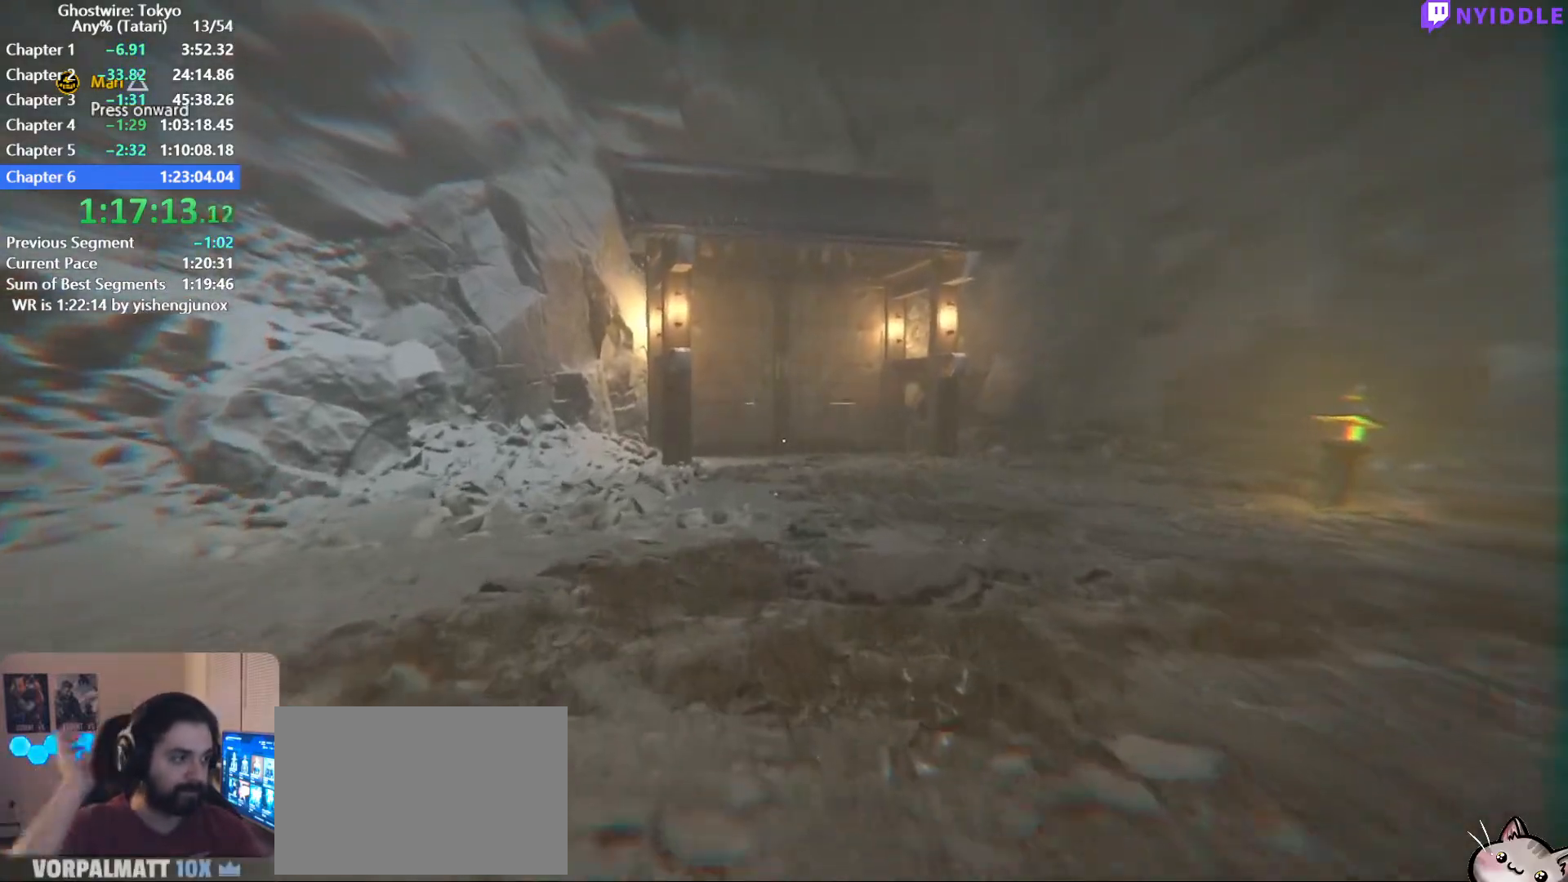
Gameplay with keyboard and mouse; each line is a JSON object with the keys and mouse buttons held at the frame after it. "events" lists presses ("down") and releases ("up") of "1", "2", "3", "4", "5", "a", "alt", "c", "ctrl", "d", "e", "escape", "f", "q", "r", "s", "shift", "space", "tab", "v", "w", "x", "z", "mouse_left", "mouse_middle", "mouse_right", "mouse_wheel_up" and "mouse_wheel_down" between this image and that frame as [ms after this image, input, new state], when the widget could be followed in between. "mouse_left", "mouse_middle", "mouse_right", "mouse_wheel_up", "mouse_wheel_down" = the "left", "middle", "right", "wheel_up", "wheel_down" buttons of the "mouse" list. No other keys are recorded. Not read: mouse_move.
{"keys": ["shift", "w"], "mouse": [], "events": []}
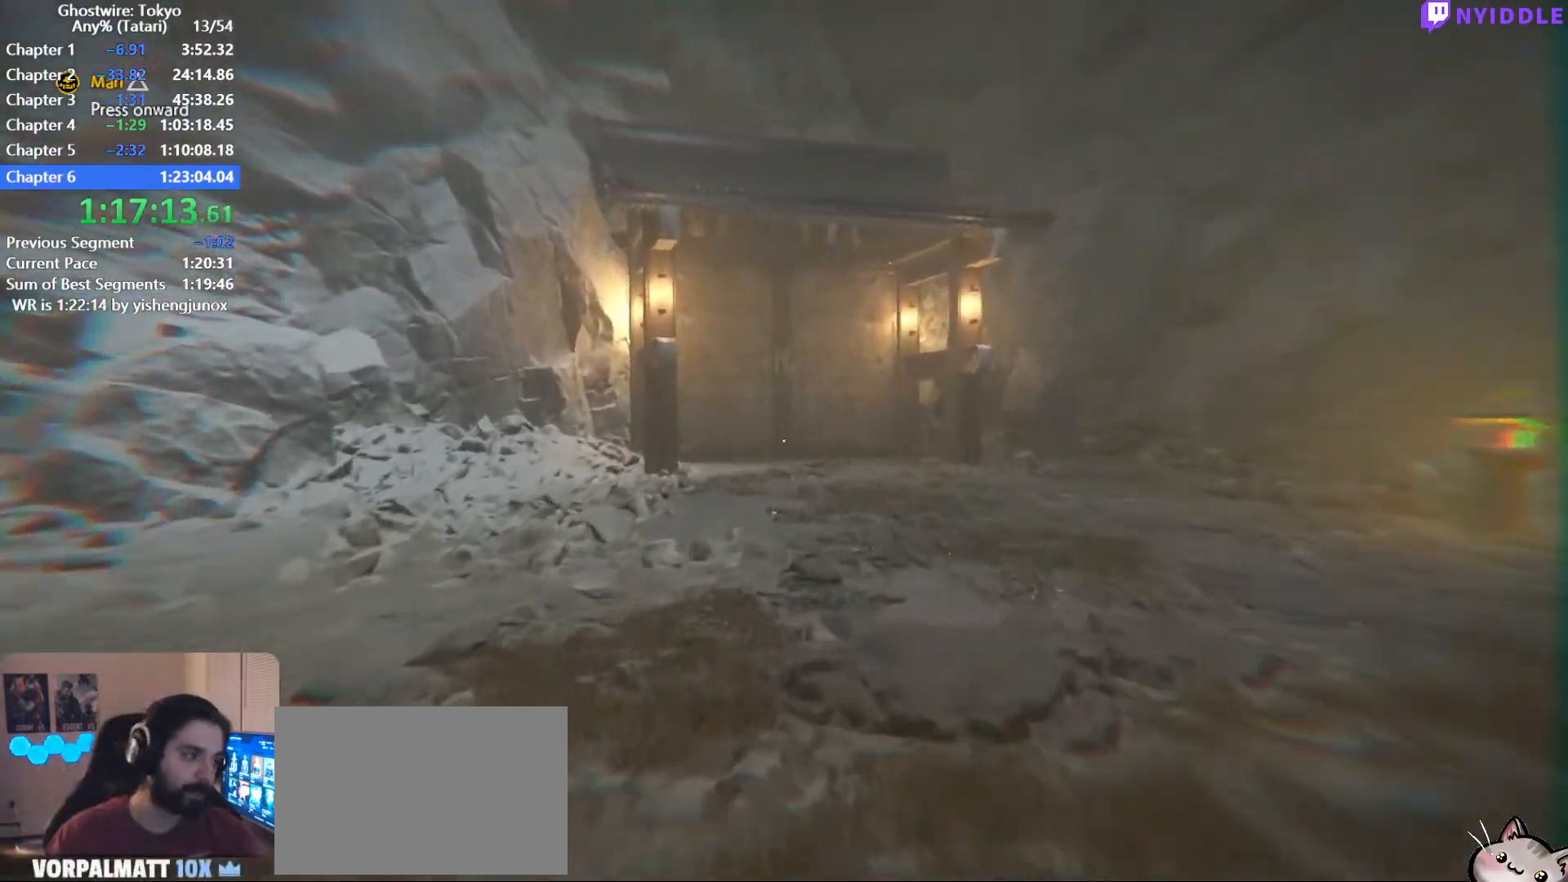
{"keys": ["shift", "w"], "mouse": [], "events": []}
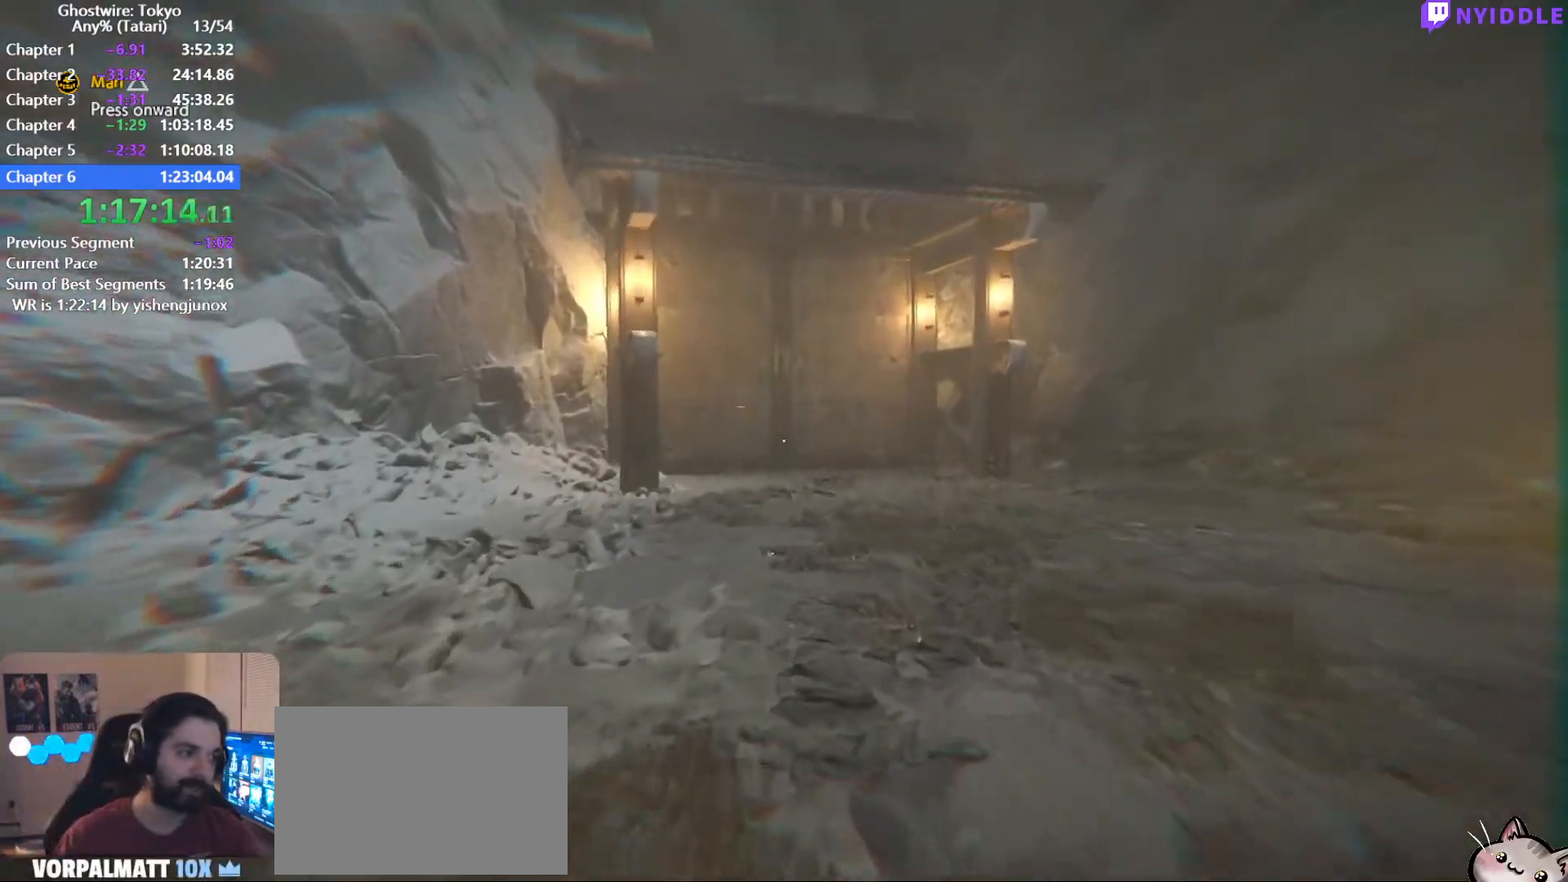
{"keys": ["shift", "w"], "mouse": [], "events": []}
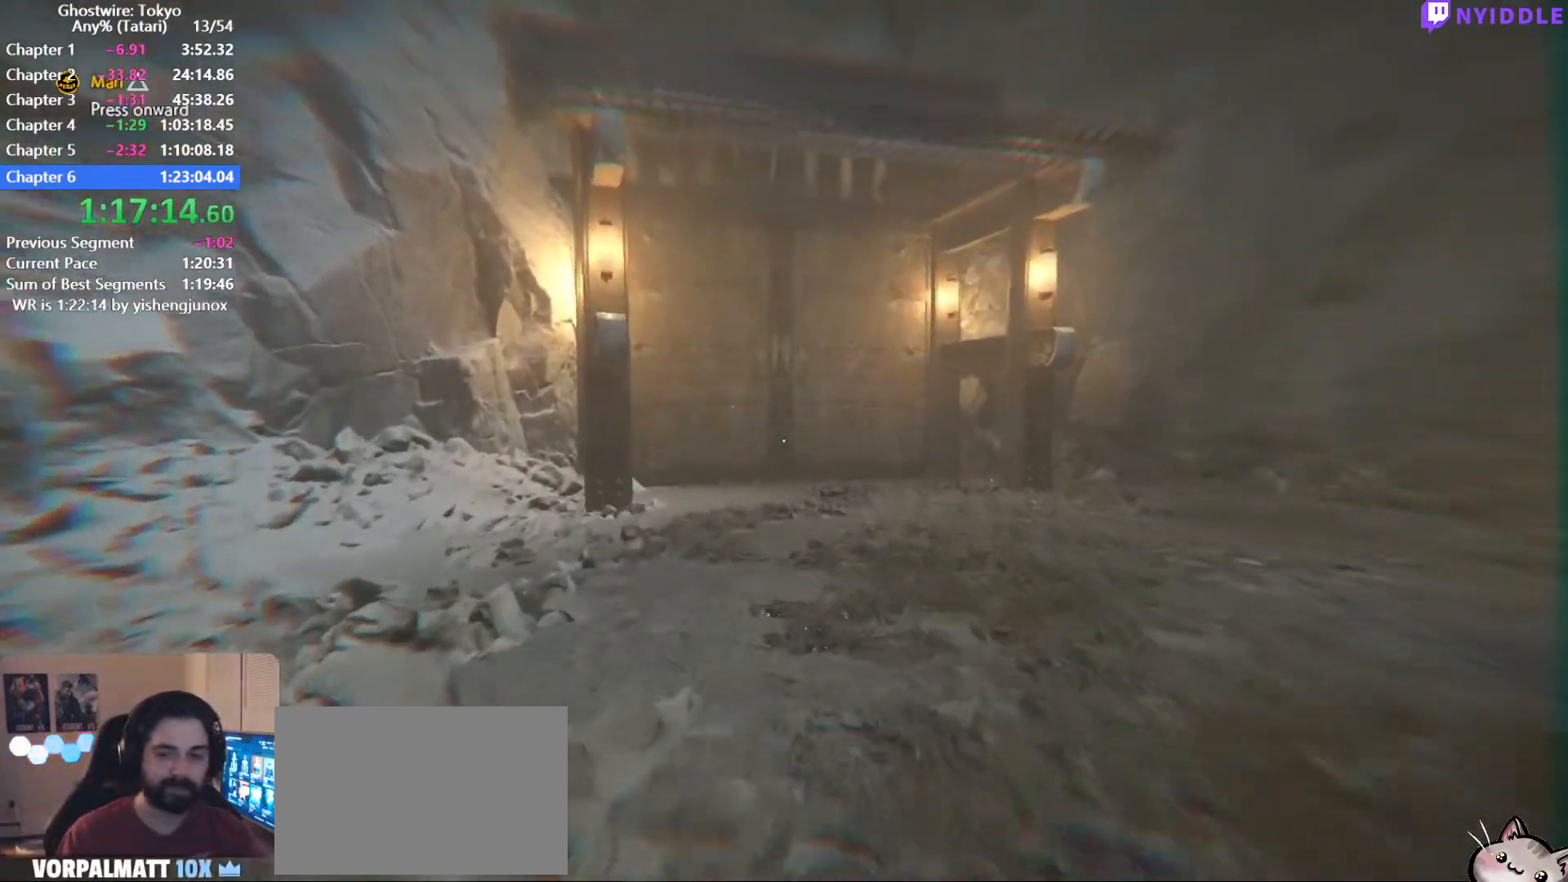
{"keys": ["shift", "w"], "mouse": [], "events": []}
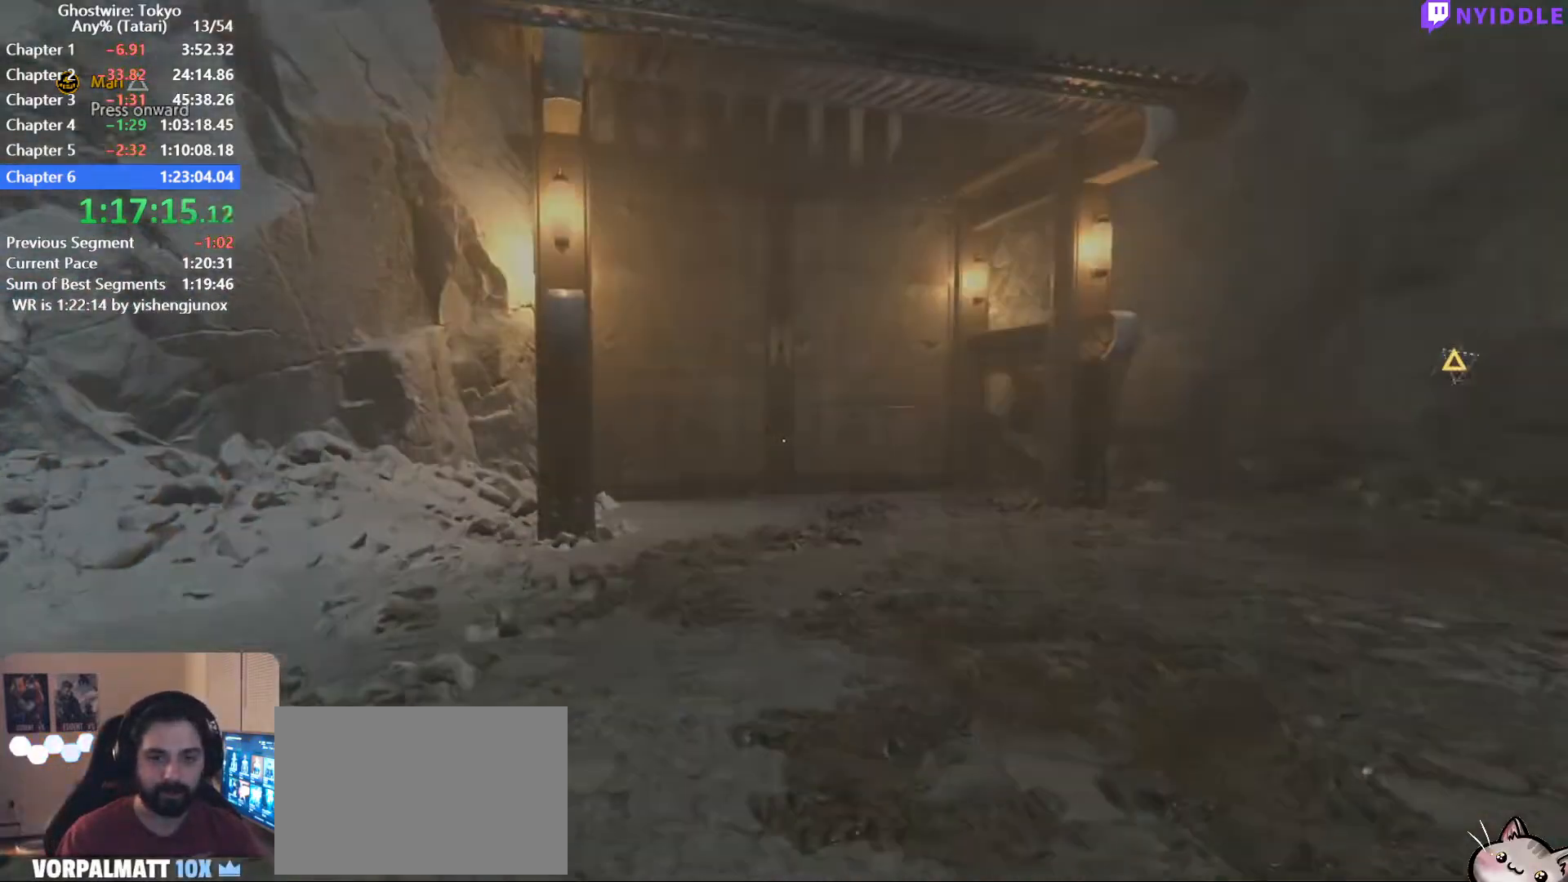
{"keys": ["q", "w"], "mouse": [], "events": [[334, "space", "down"], [434, "q", "down"], [434, "shift", "up"], [467, "space", "up"]]}
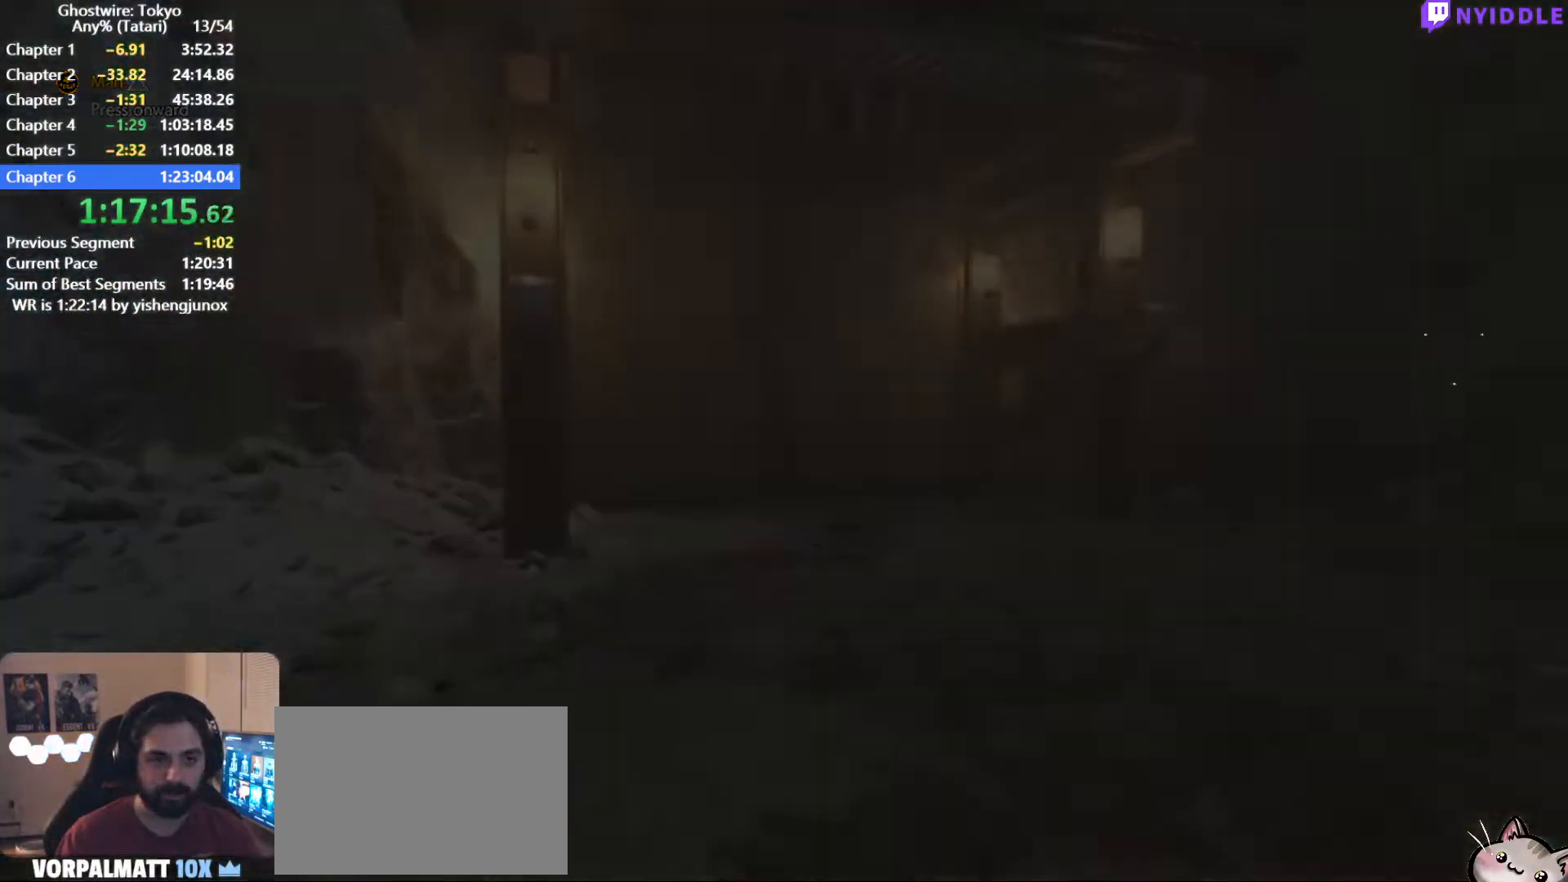
{"keys": ["q", "w"], "mouse": [], "events": []}
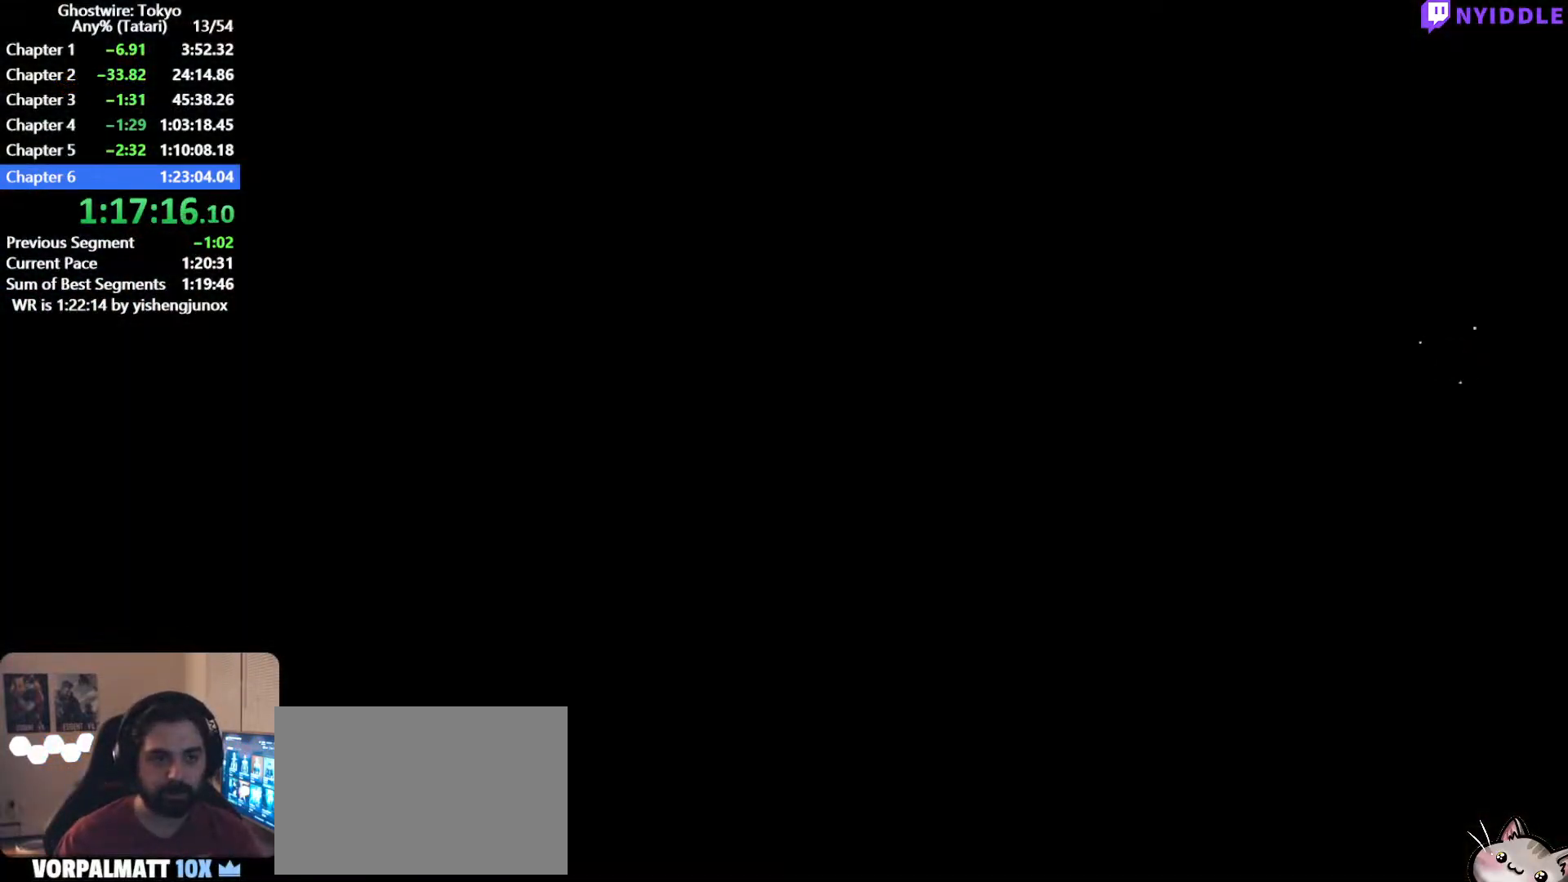
{"keys": ["q", "w"], "mouse": [], "events": []}
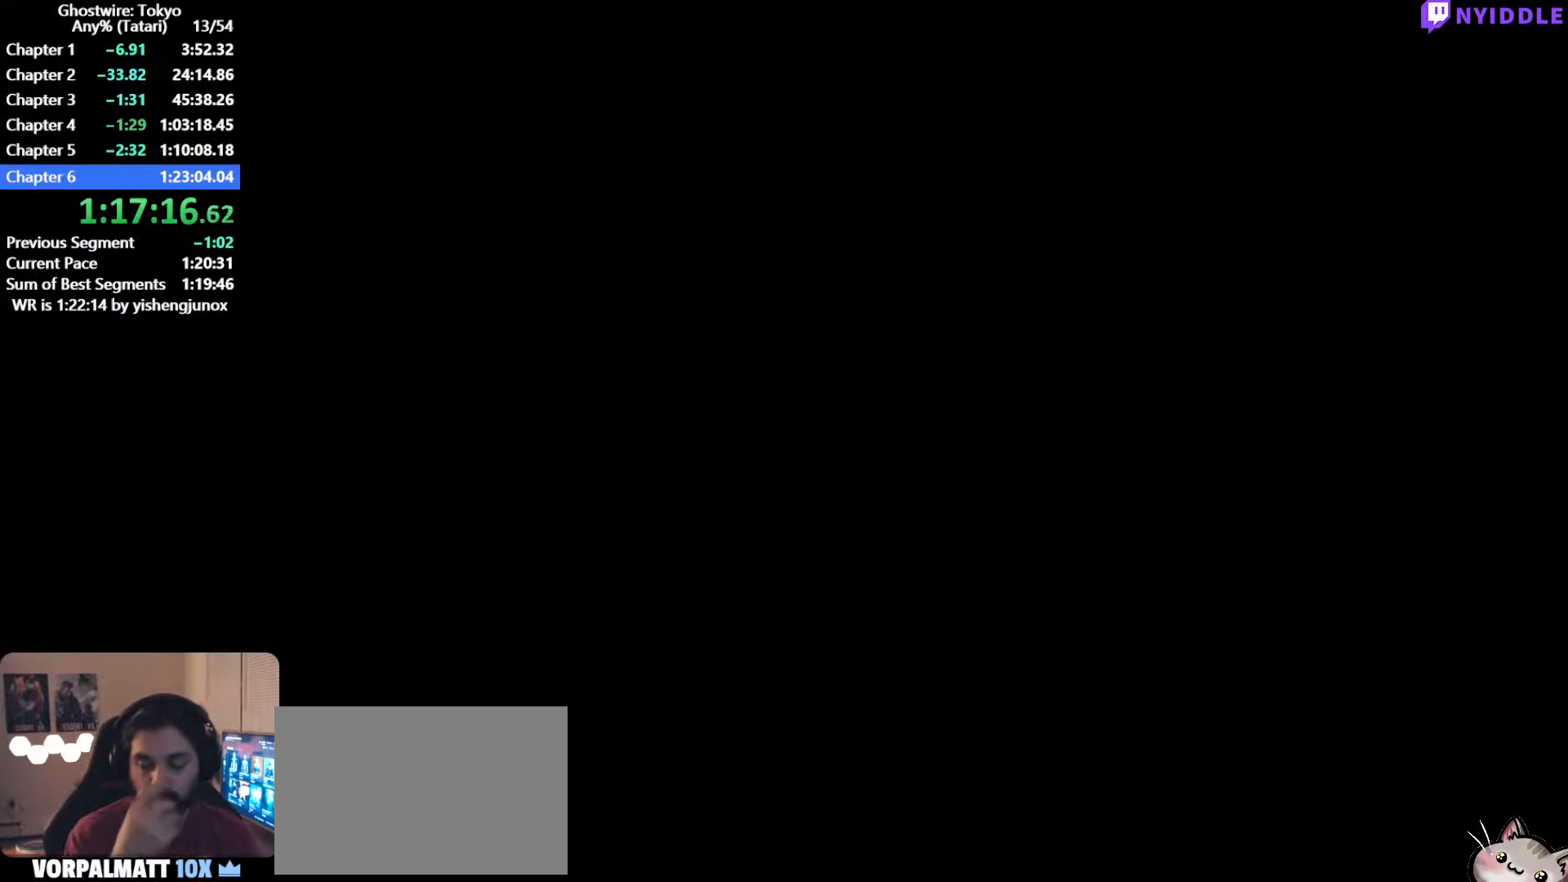
{"keys": ["q", "w"], "mouse": [], "events": []}
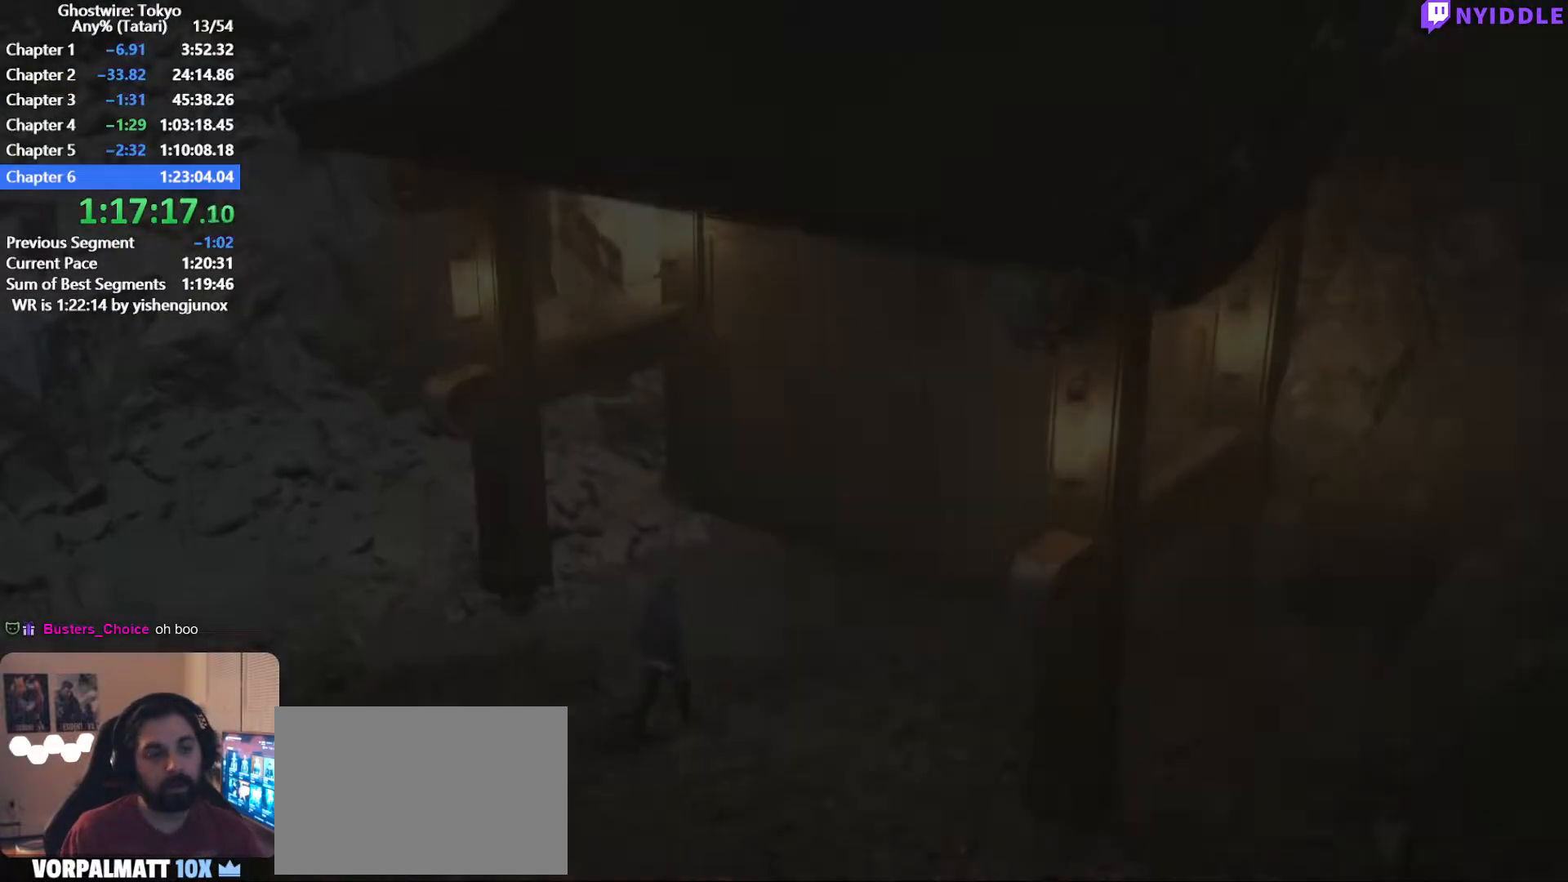
{"keys": ["q", "w"], "mouse": [], "events": []}
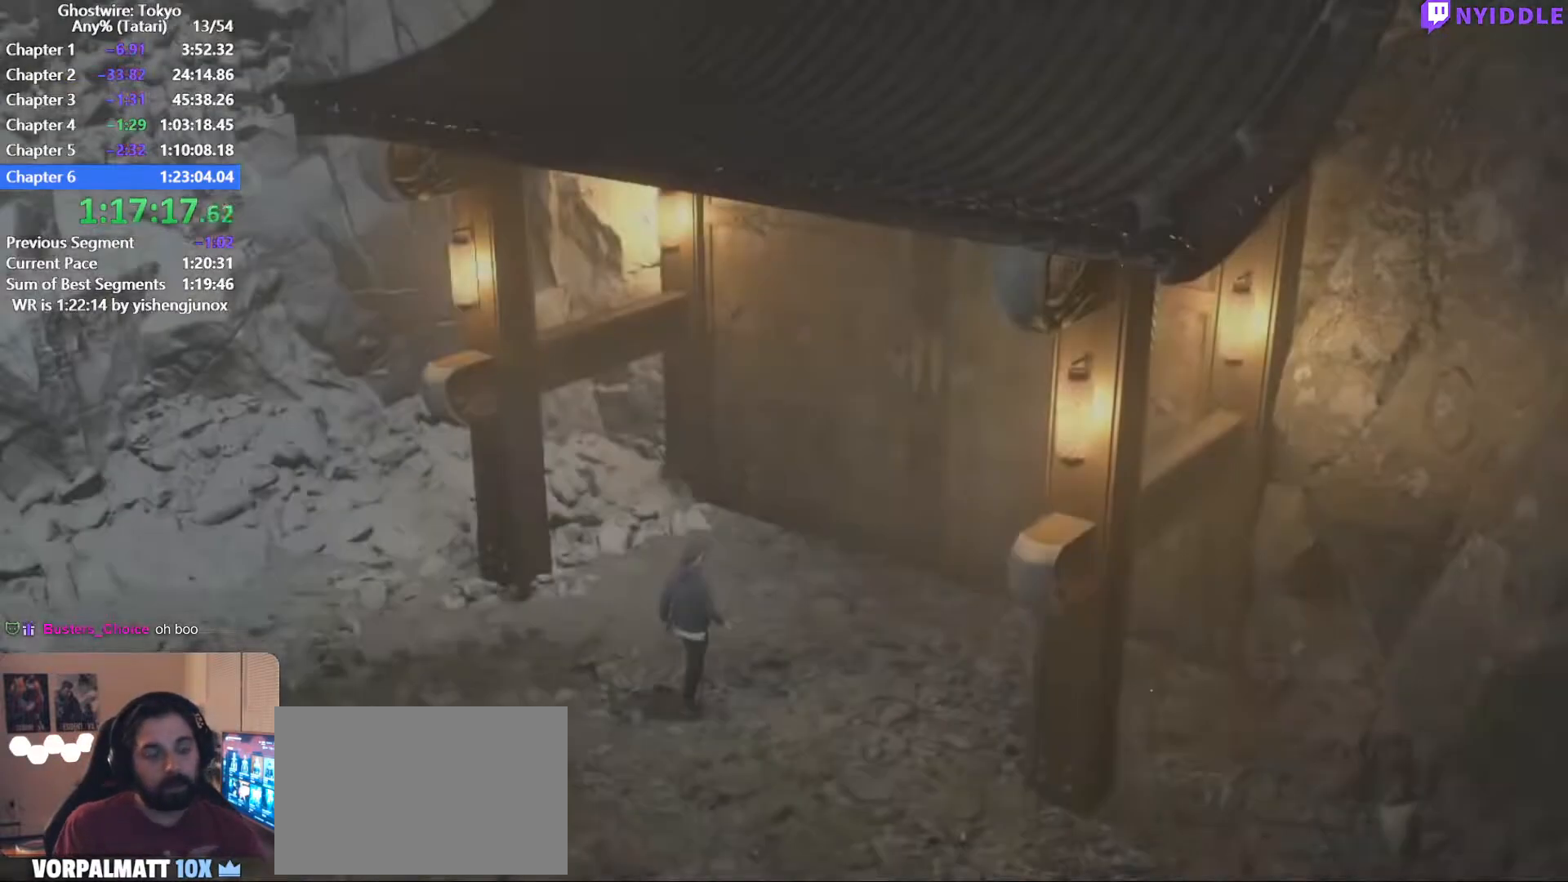
{"keys": ["q", "w"], "mouse": [], "events": []}
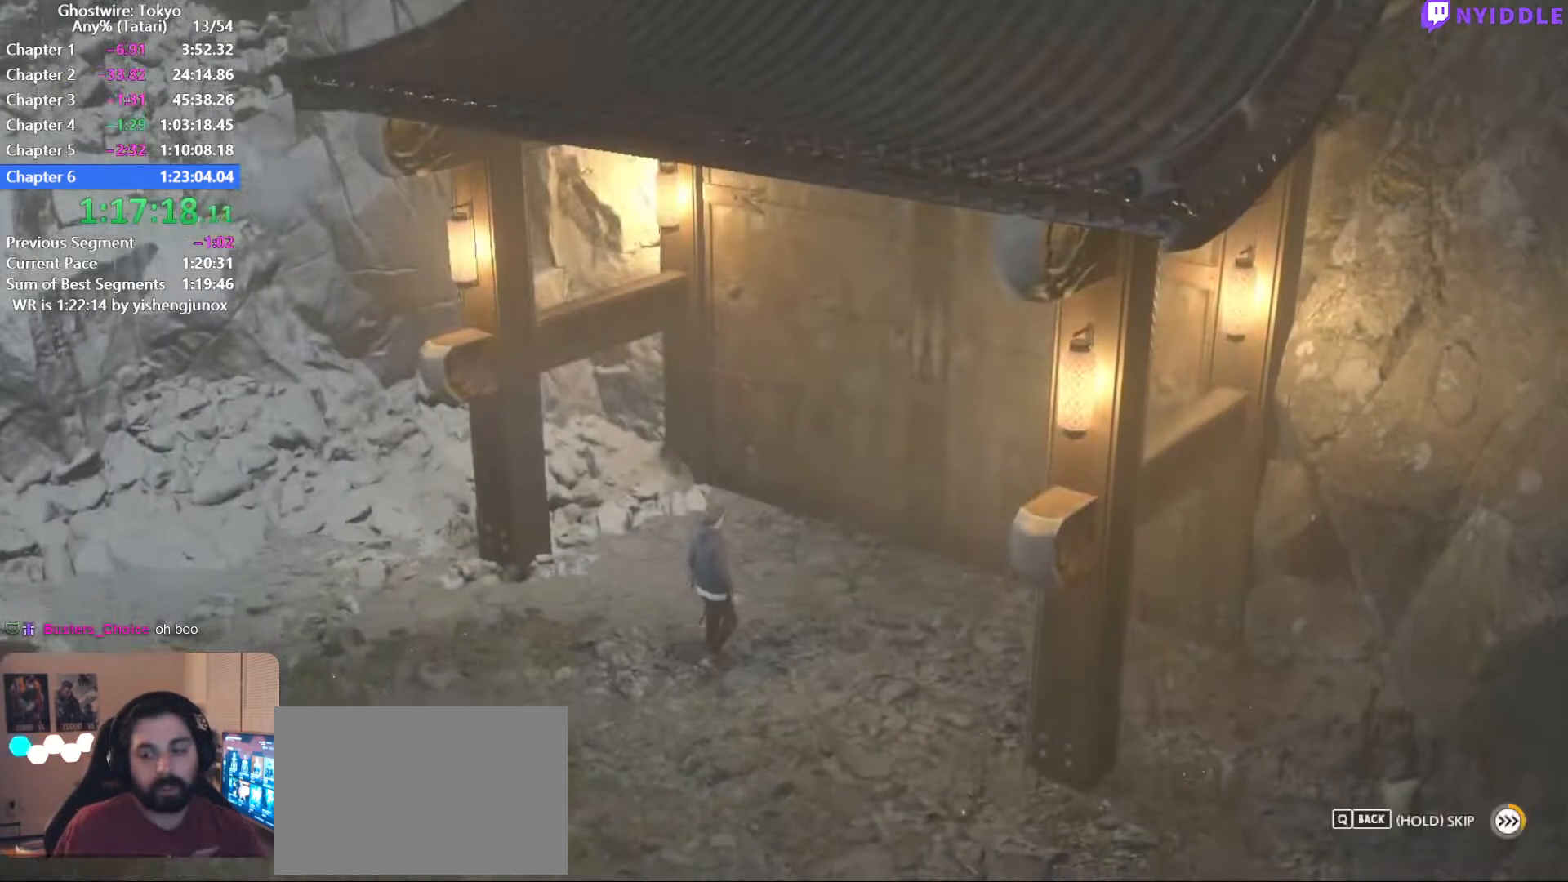
{"keys": ["q", "w"], "mouse": [], "events": []}
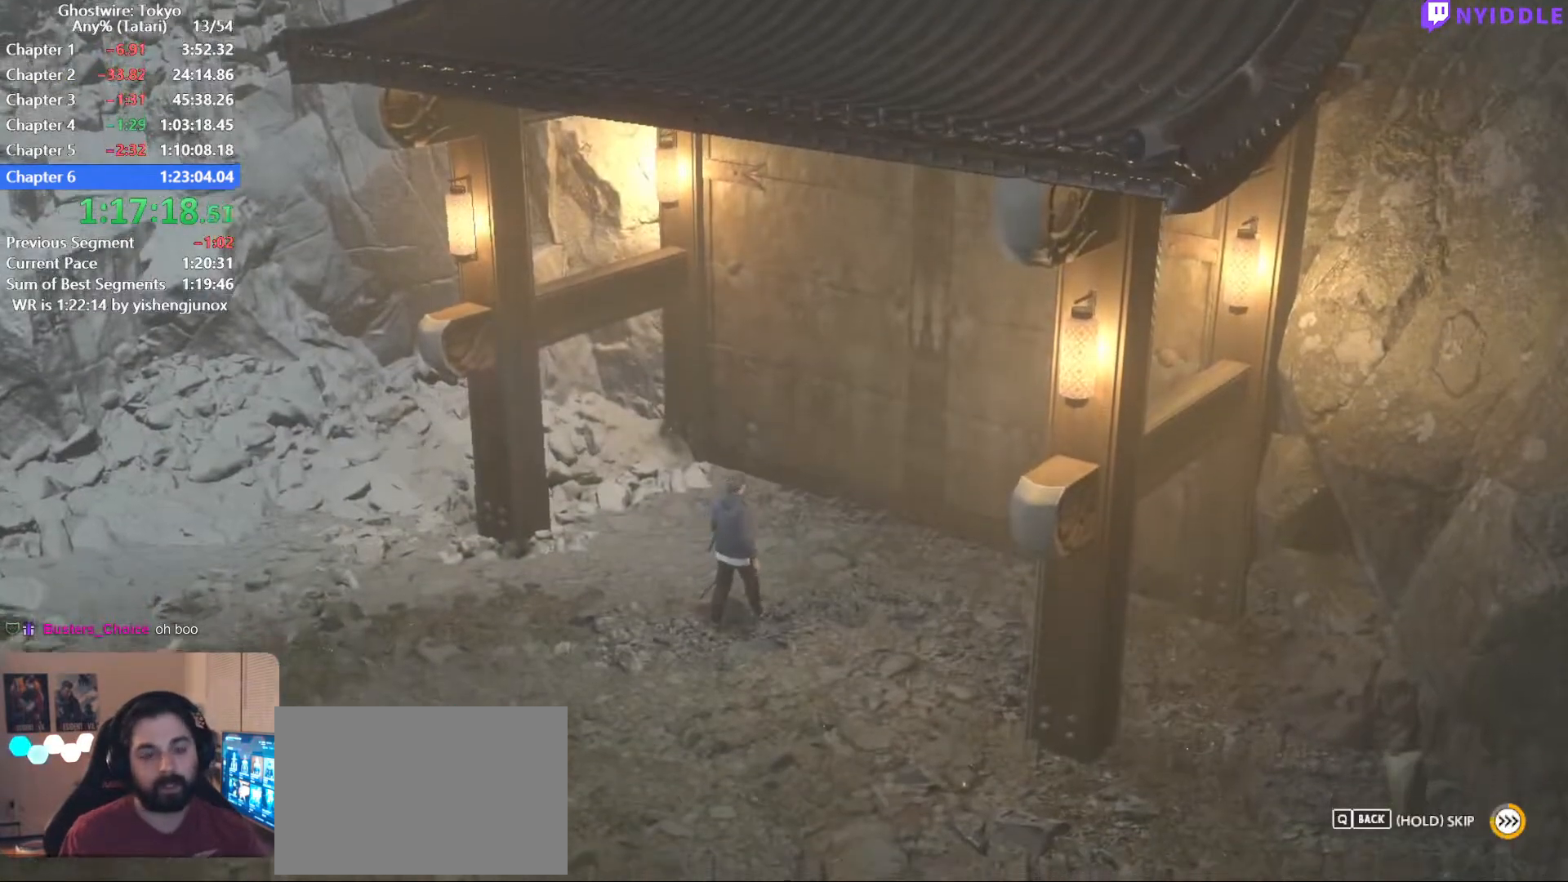
{"keys": ["q", "w"], "mouse": [], "events": []}
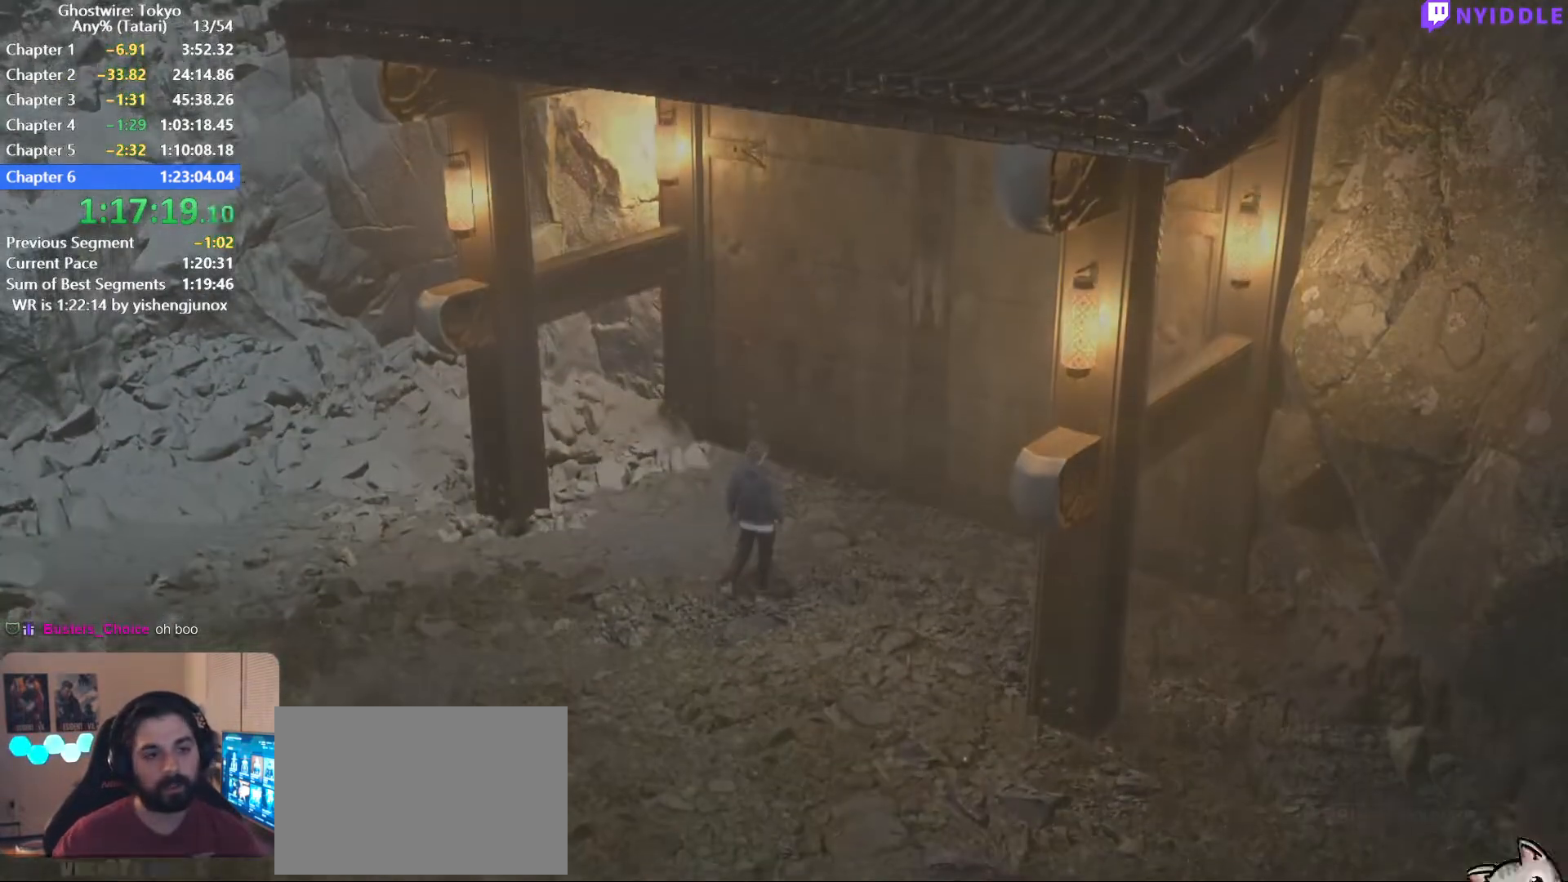
{"keys": ["q", "w"], "mouse": [], "events": []}
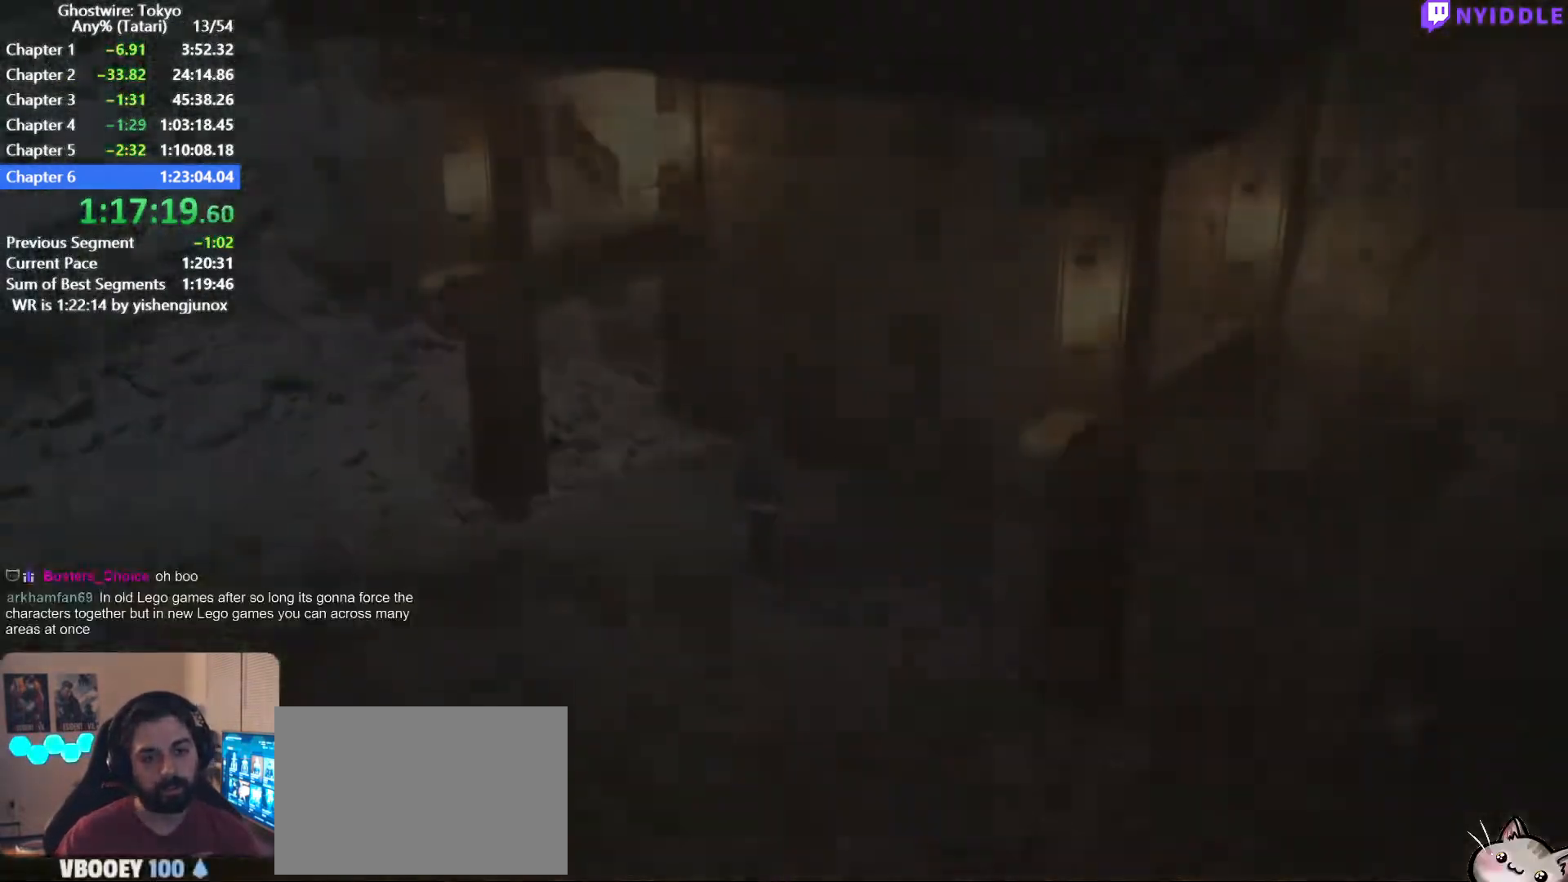
{"keys": ["q", "w"], "mouse": [], "events": []}
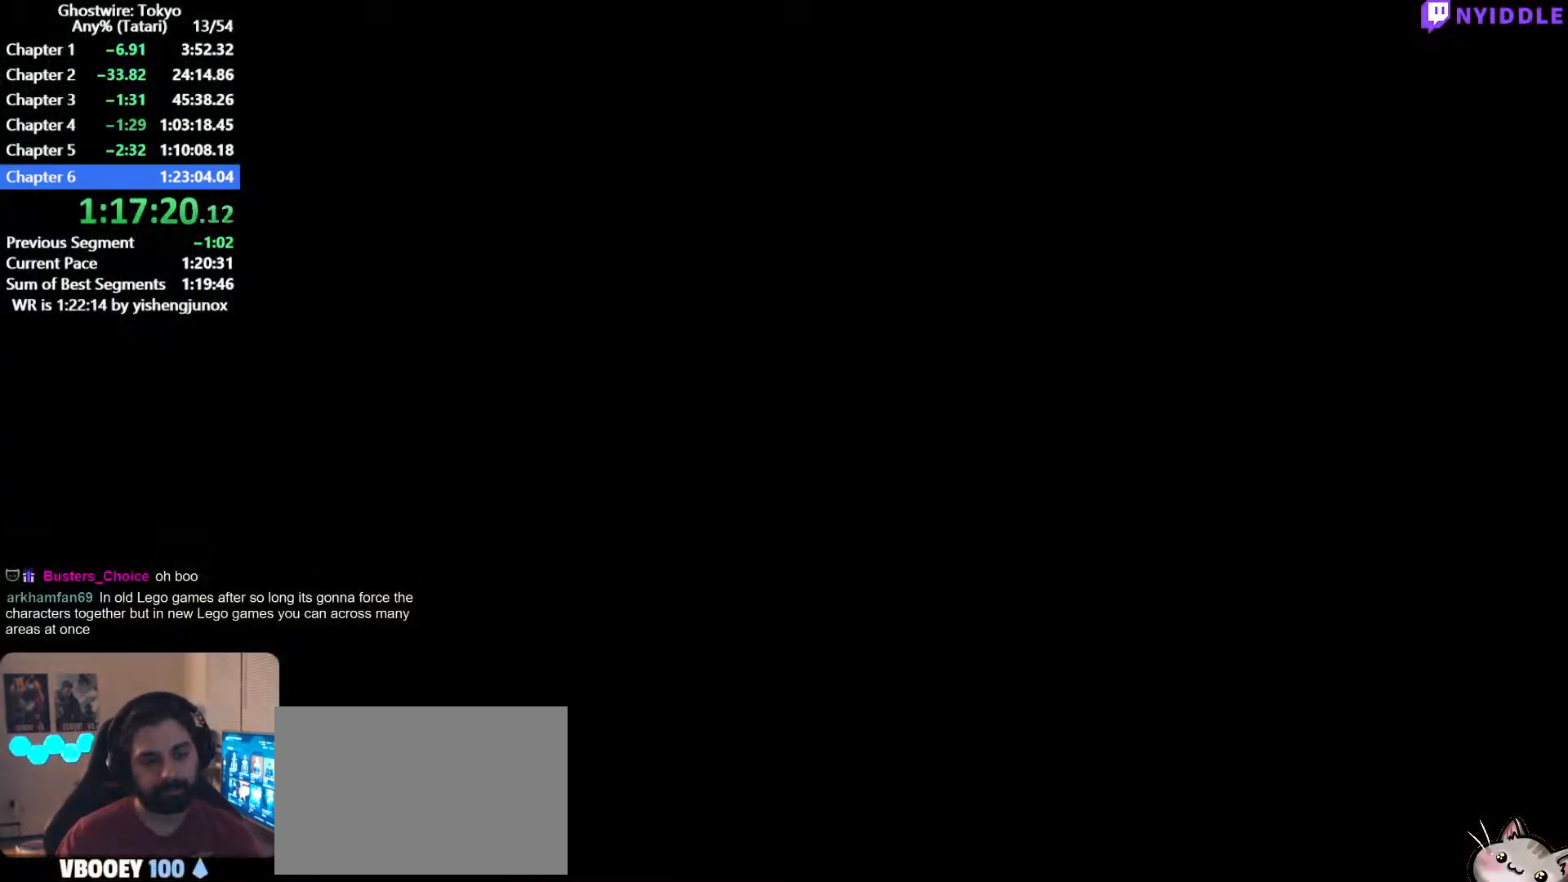
{"keys": ["q", "w"], "mouse": [], "events": []}
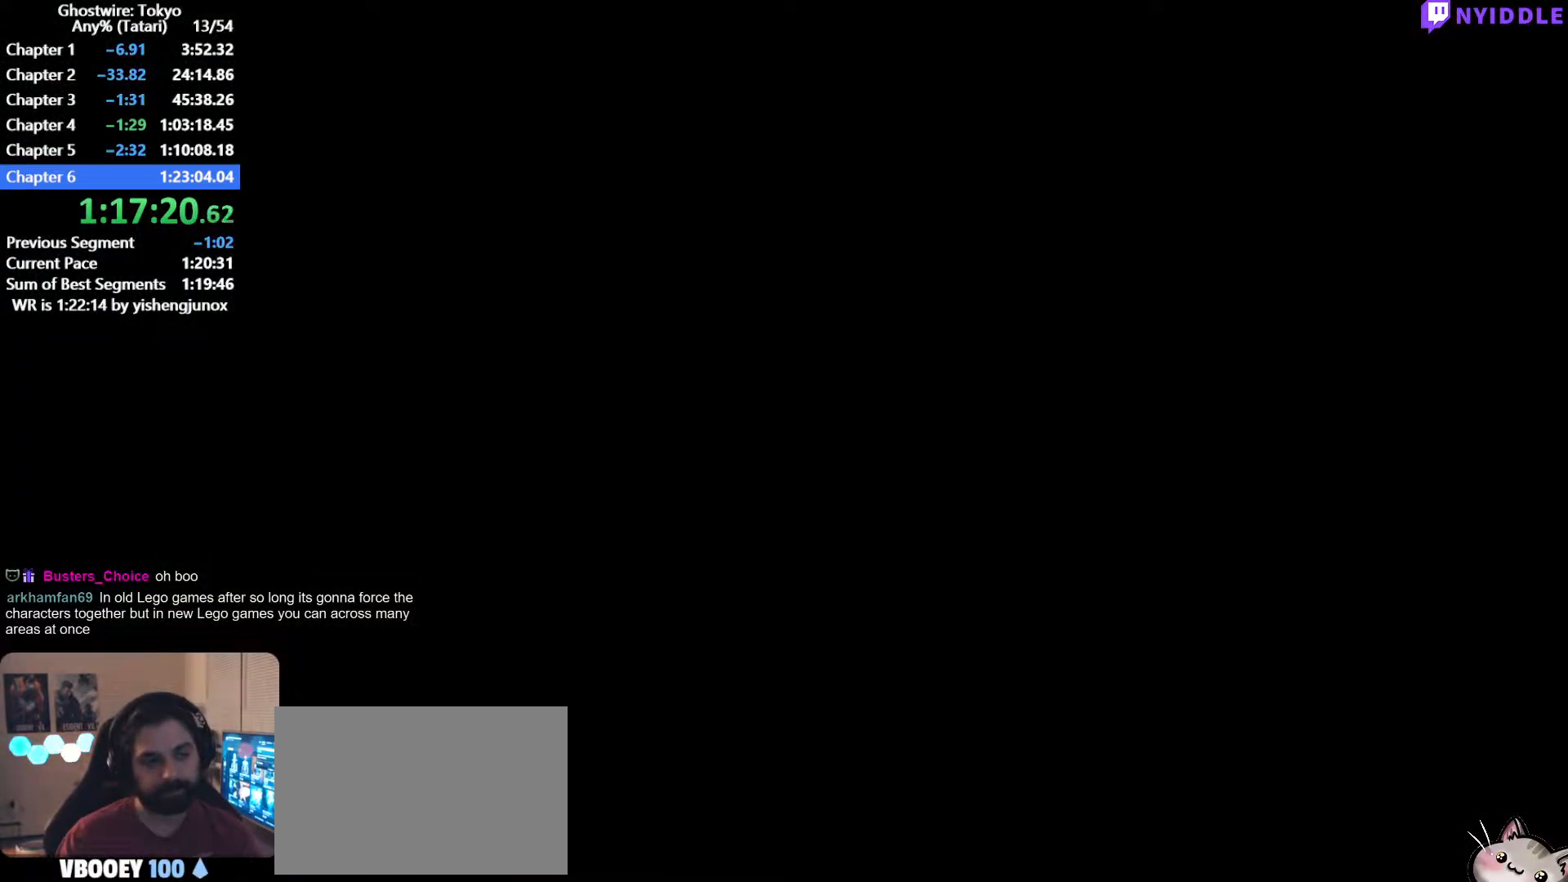
{"keys": ["q", "w"], "mouse": [], "events": []}
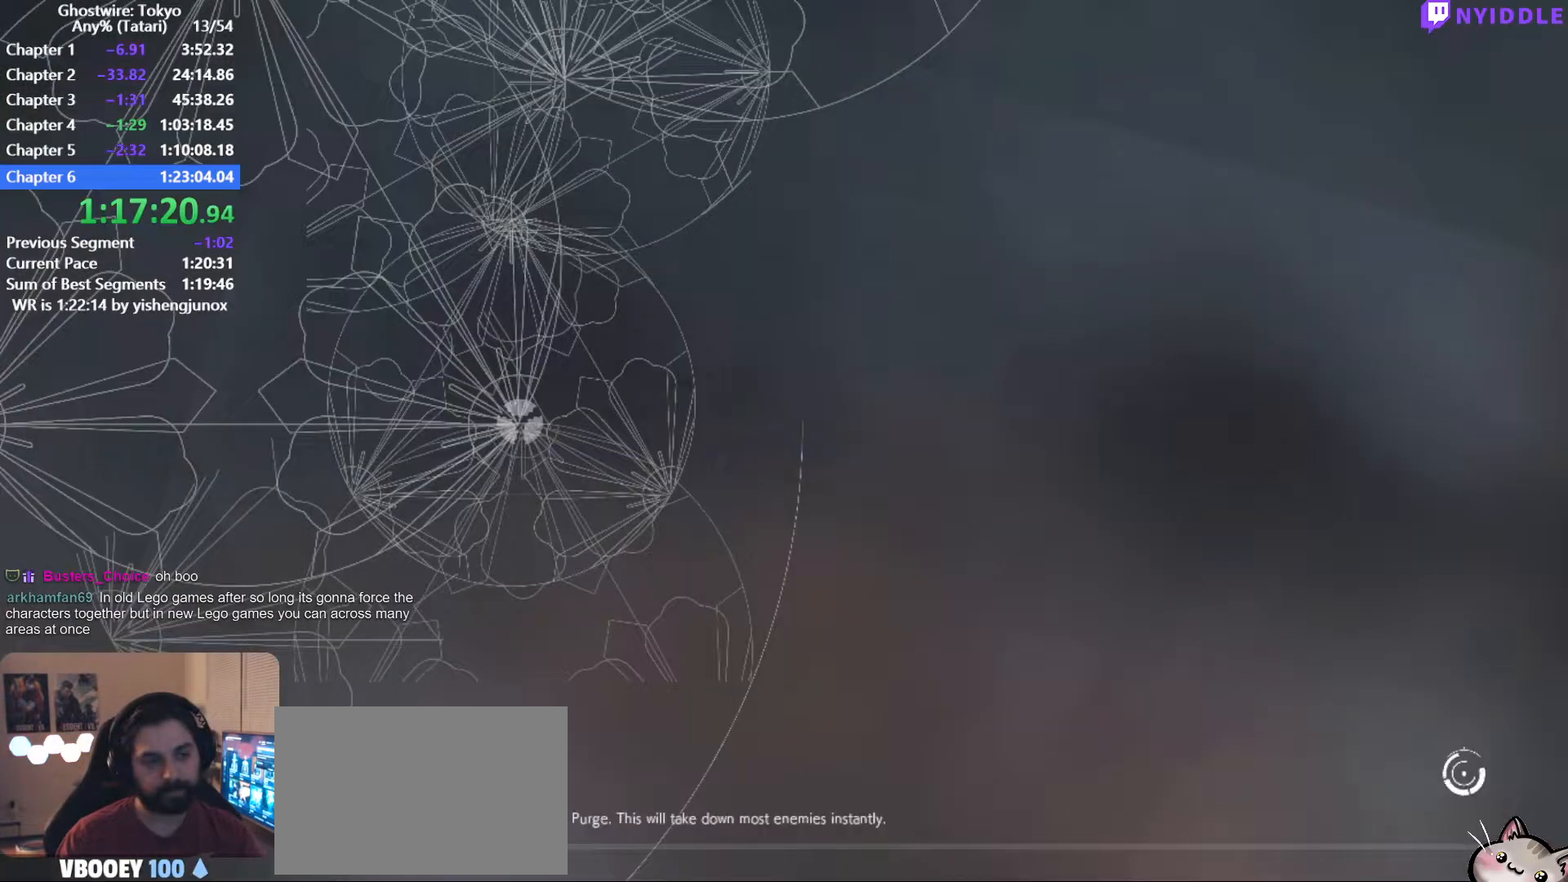
{"keys": ["q", "w"], "mouse": [], "events": []}
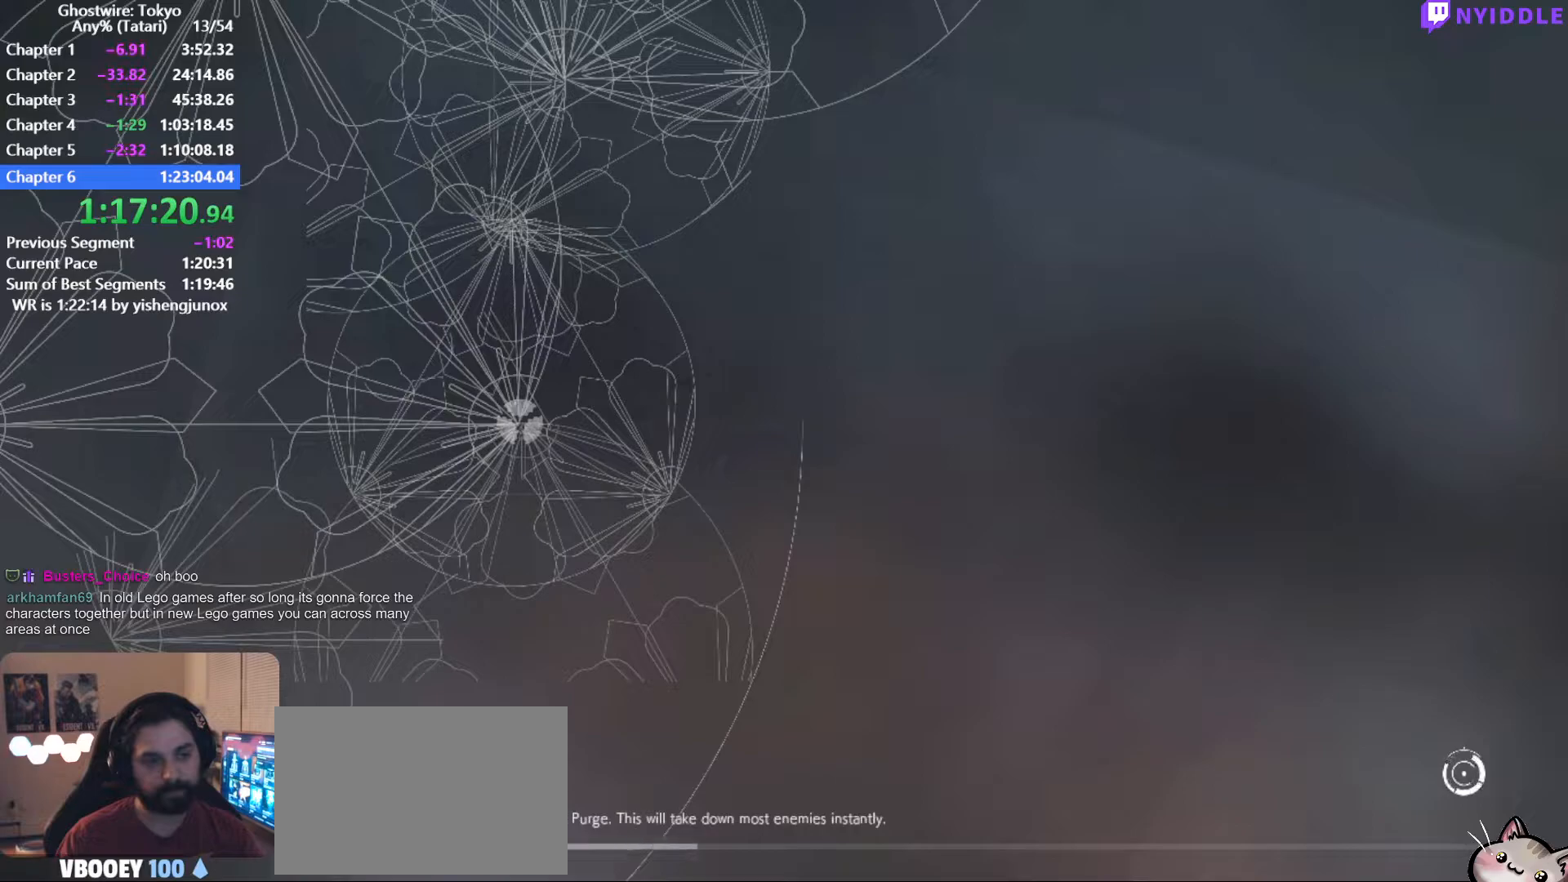
{"keys": ["q", "w"], "mouse": [], "events": []}
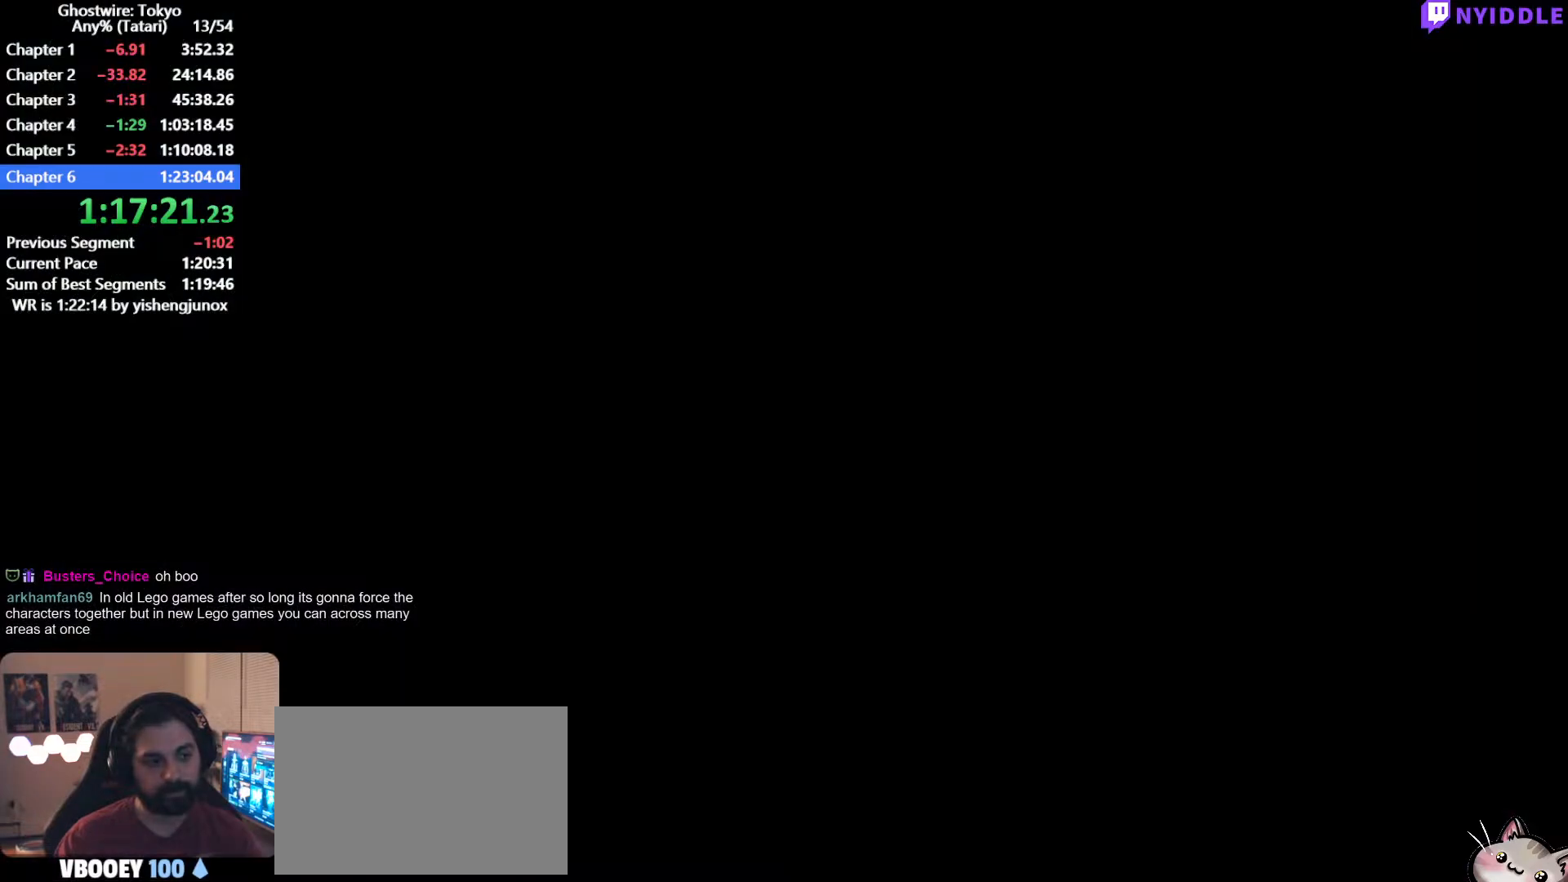
{"keys": ["q", "w"], "mouse": [], "events": []}
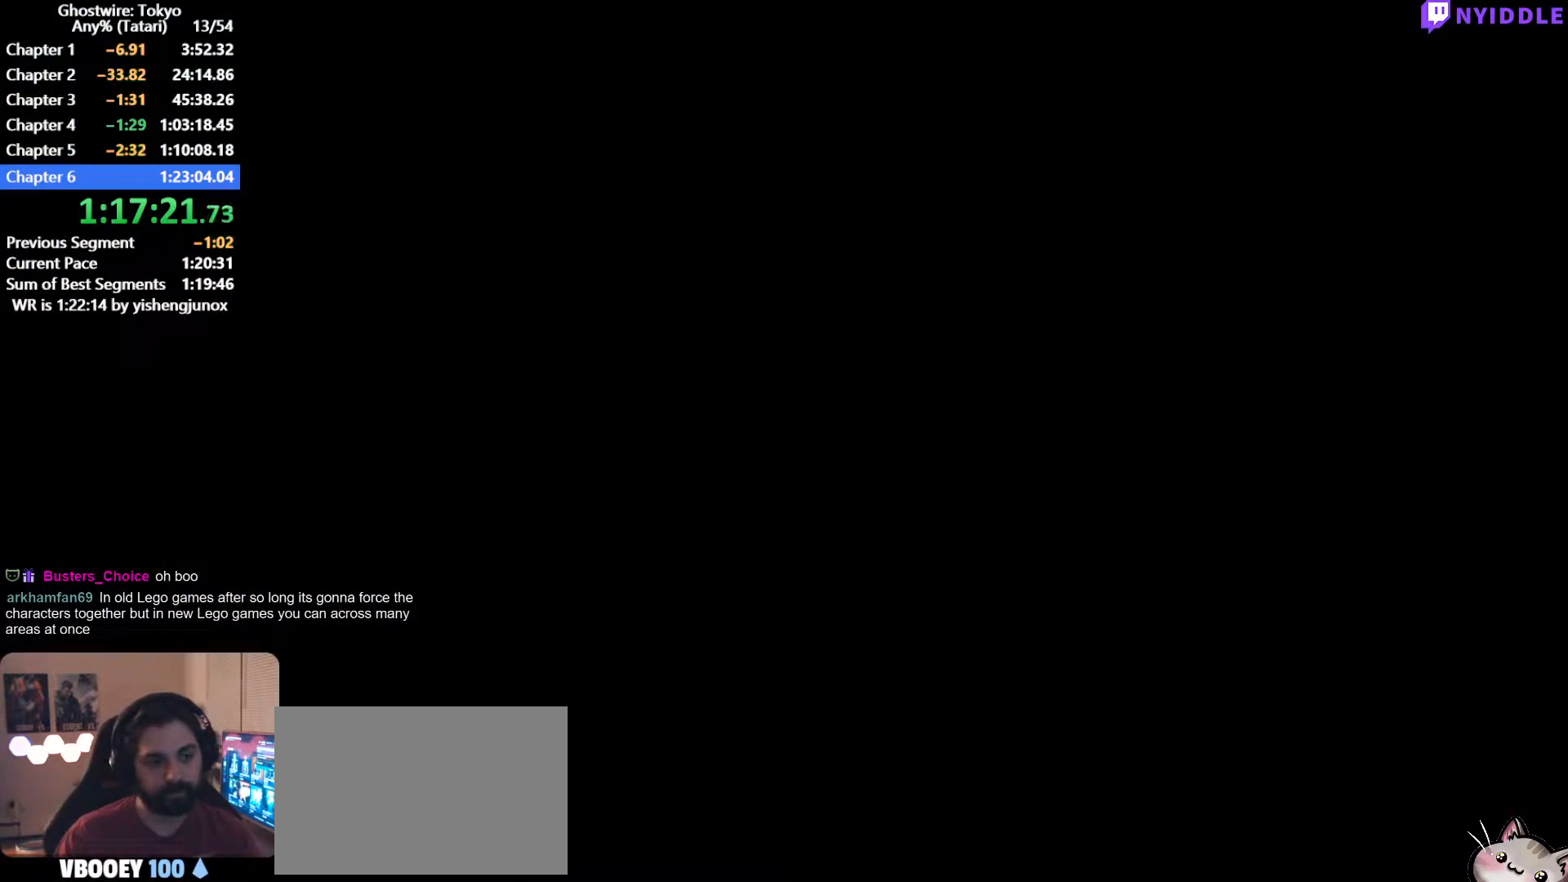
{"keys": ["q", "w"], "mouse": [], "events": []}
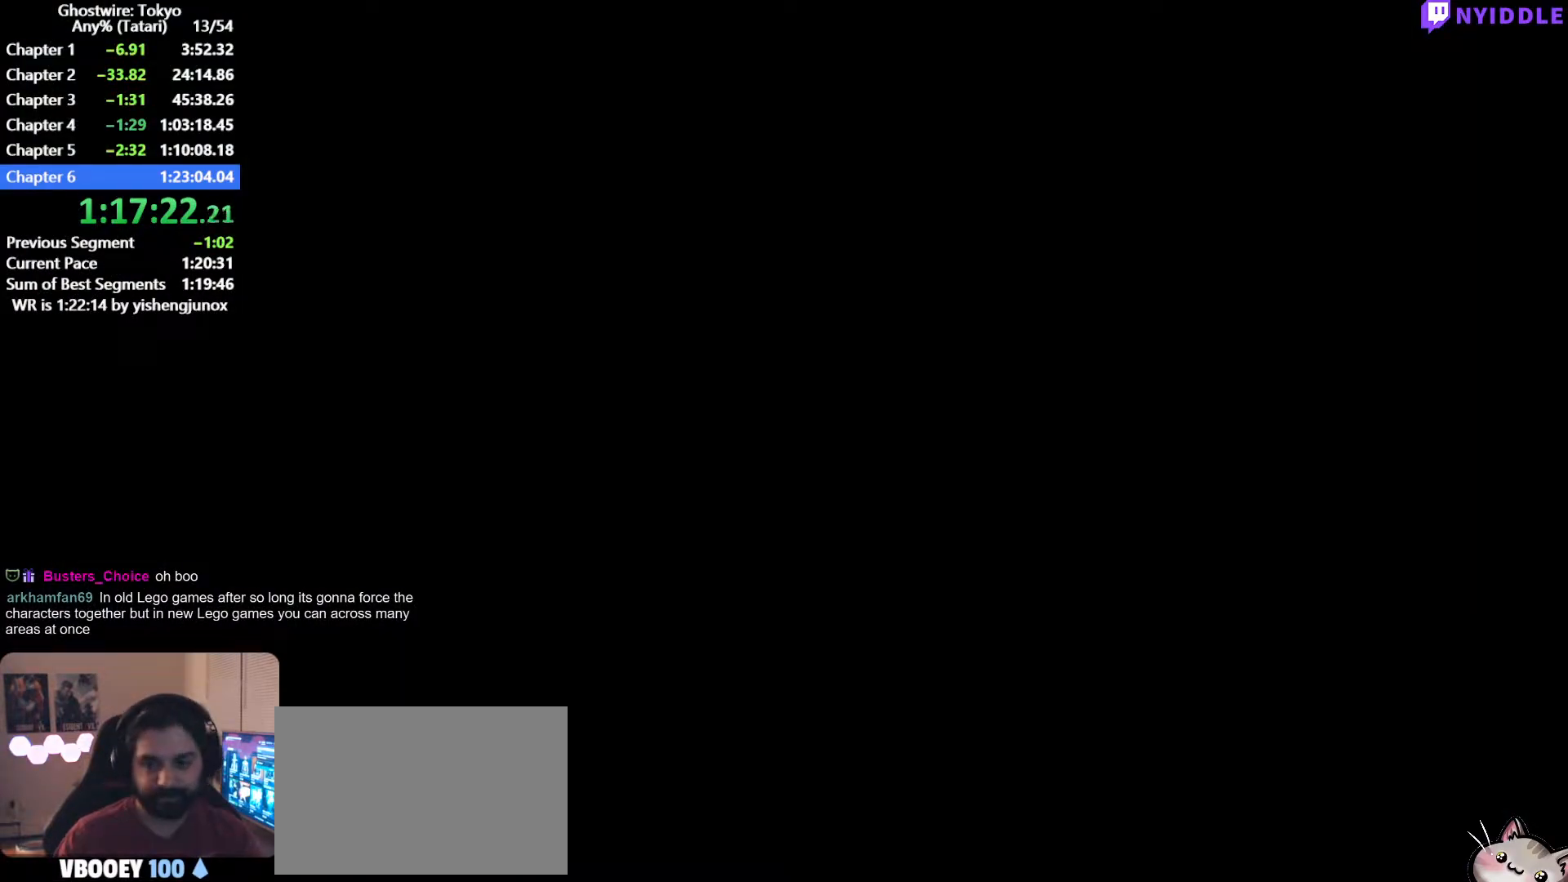
{"keys": ["q", "w"], "mouse": [], "events": []}
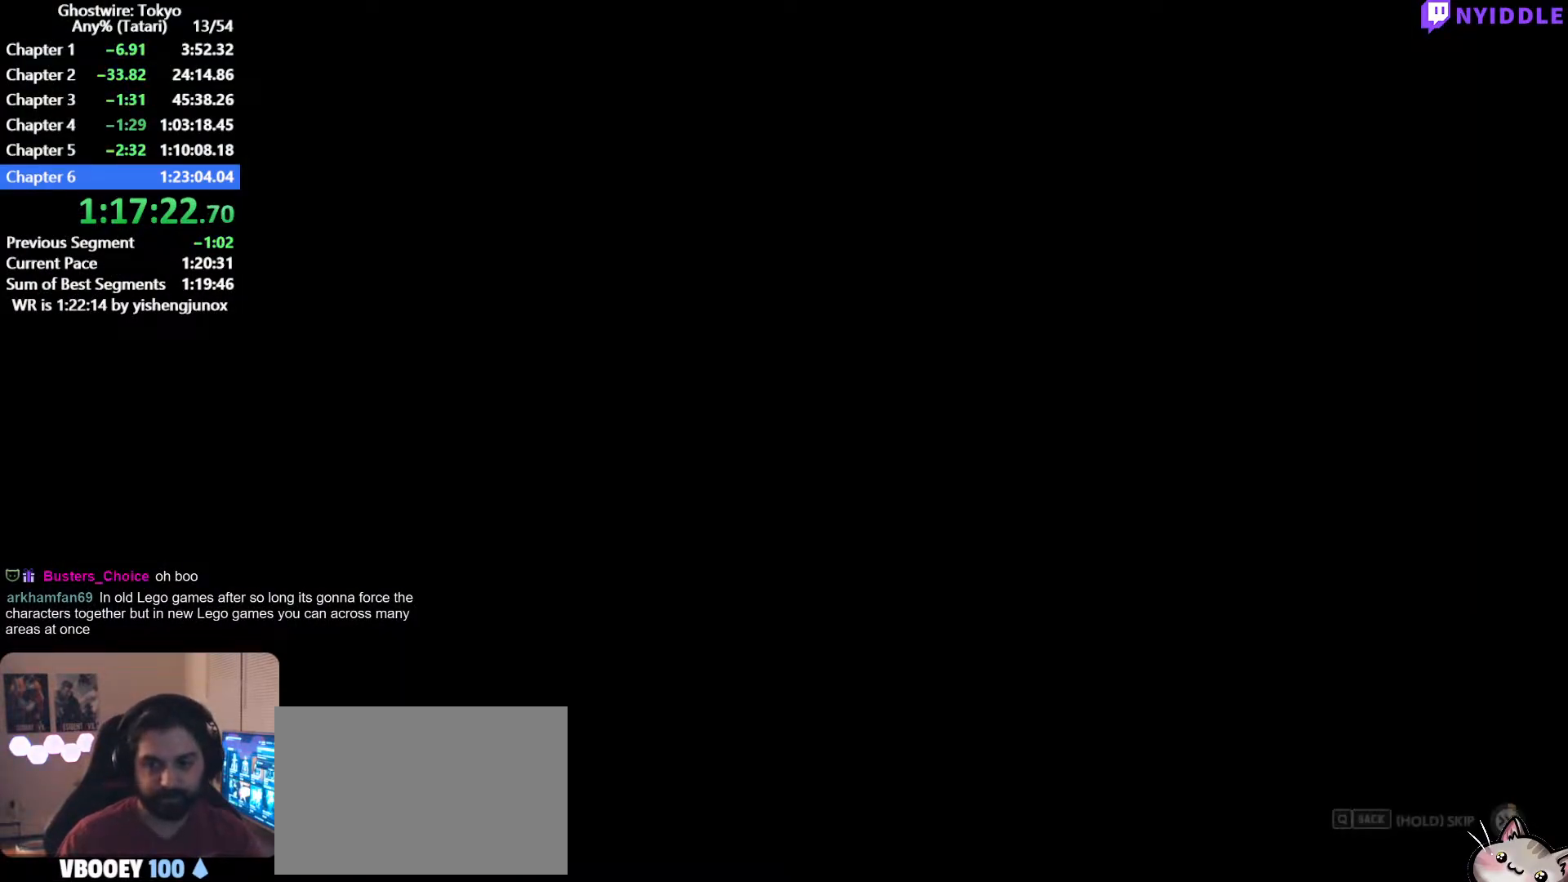
{"keys": ["q", "w"], "mouse": [], "events": []}
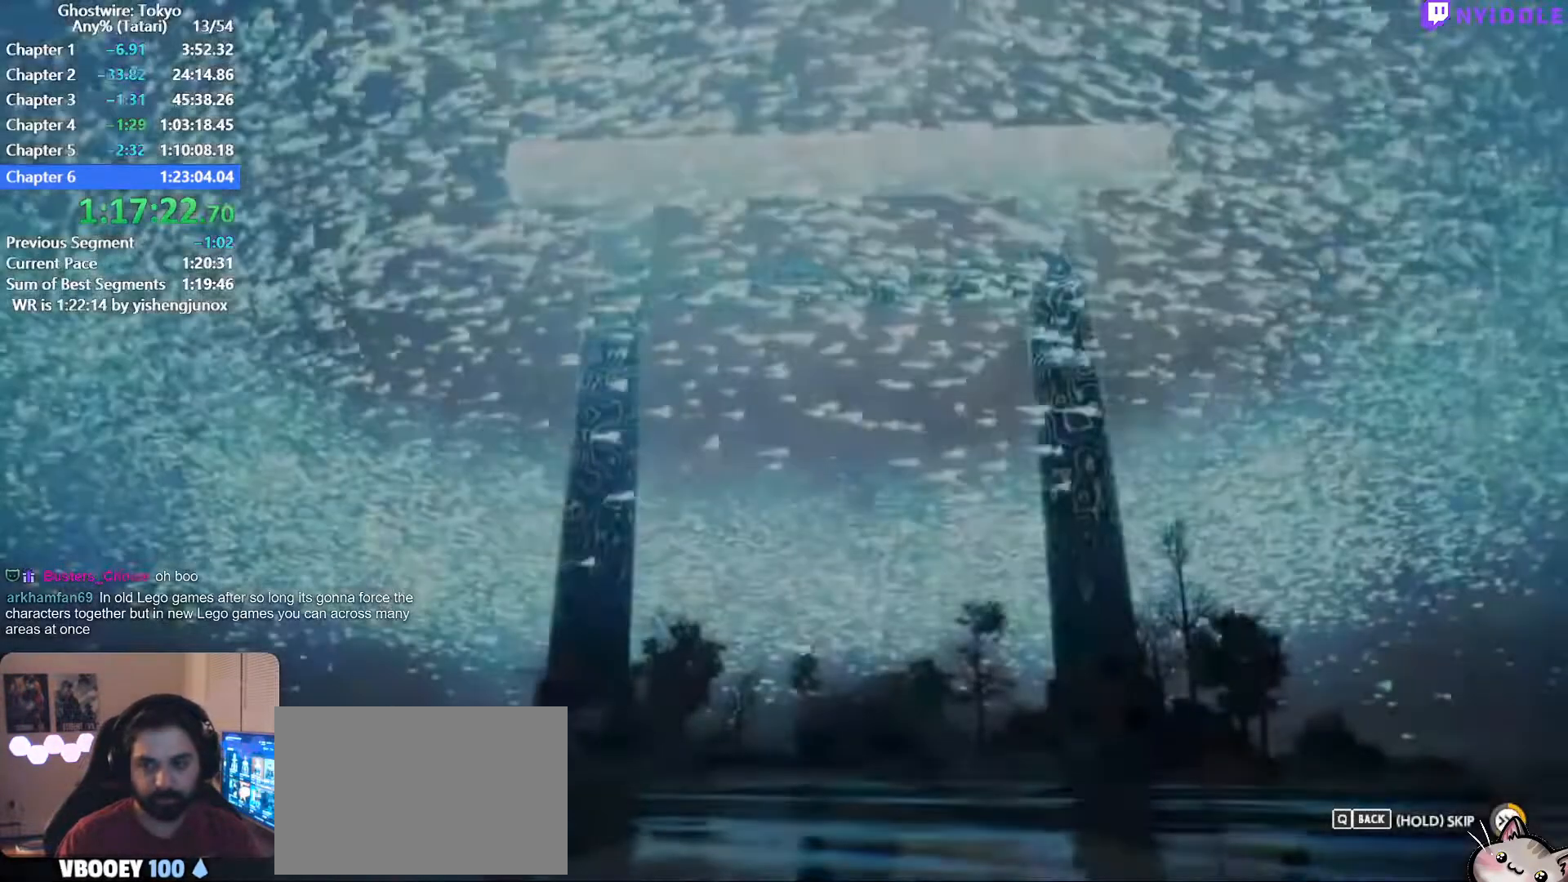
{"keys": ["q", "w"], "mouse": [], "events": []}
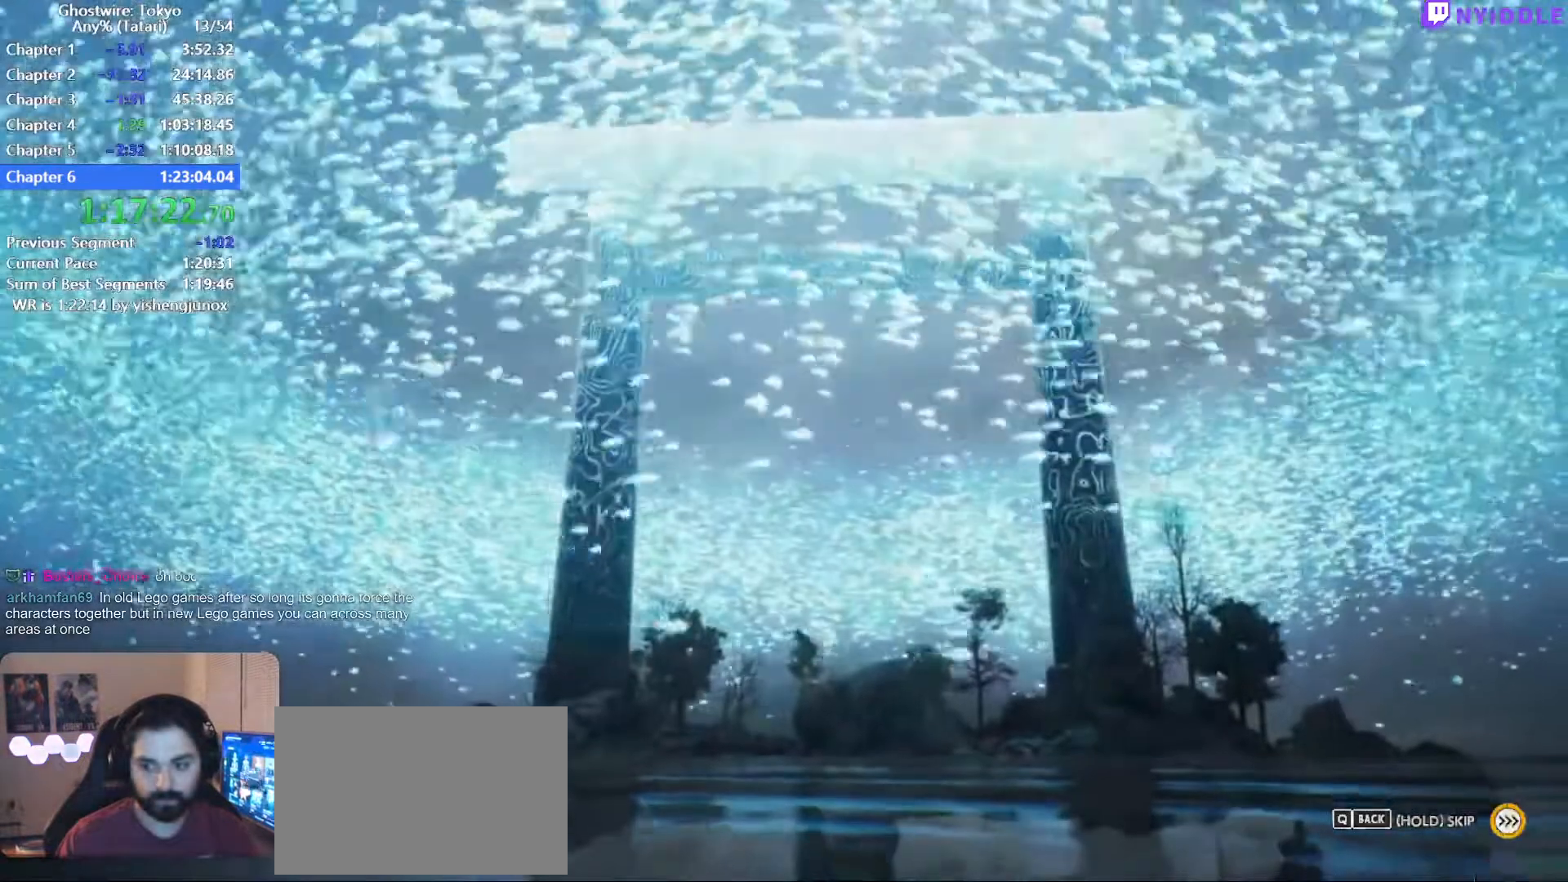
{"keys": [], "mouse": [], "events": [[300, "q", "up"], [300, "w", "up"]]}
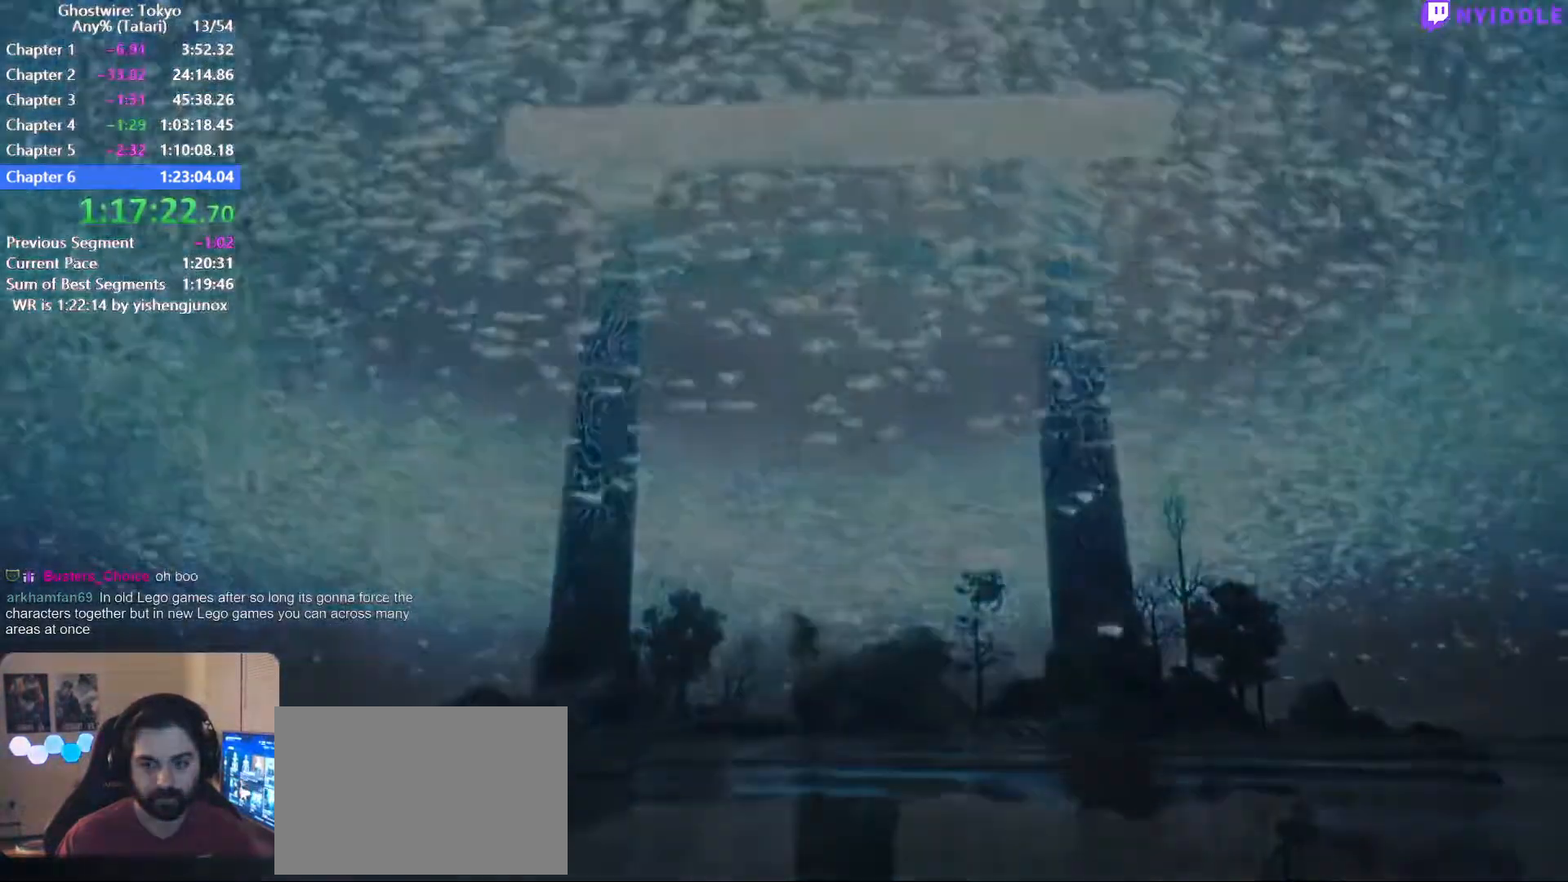
{"keys": [], "mouse": [], "events": []}
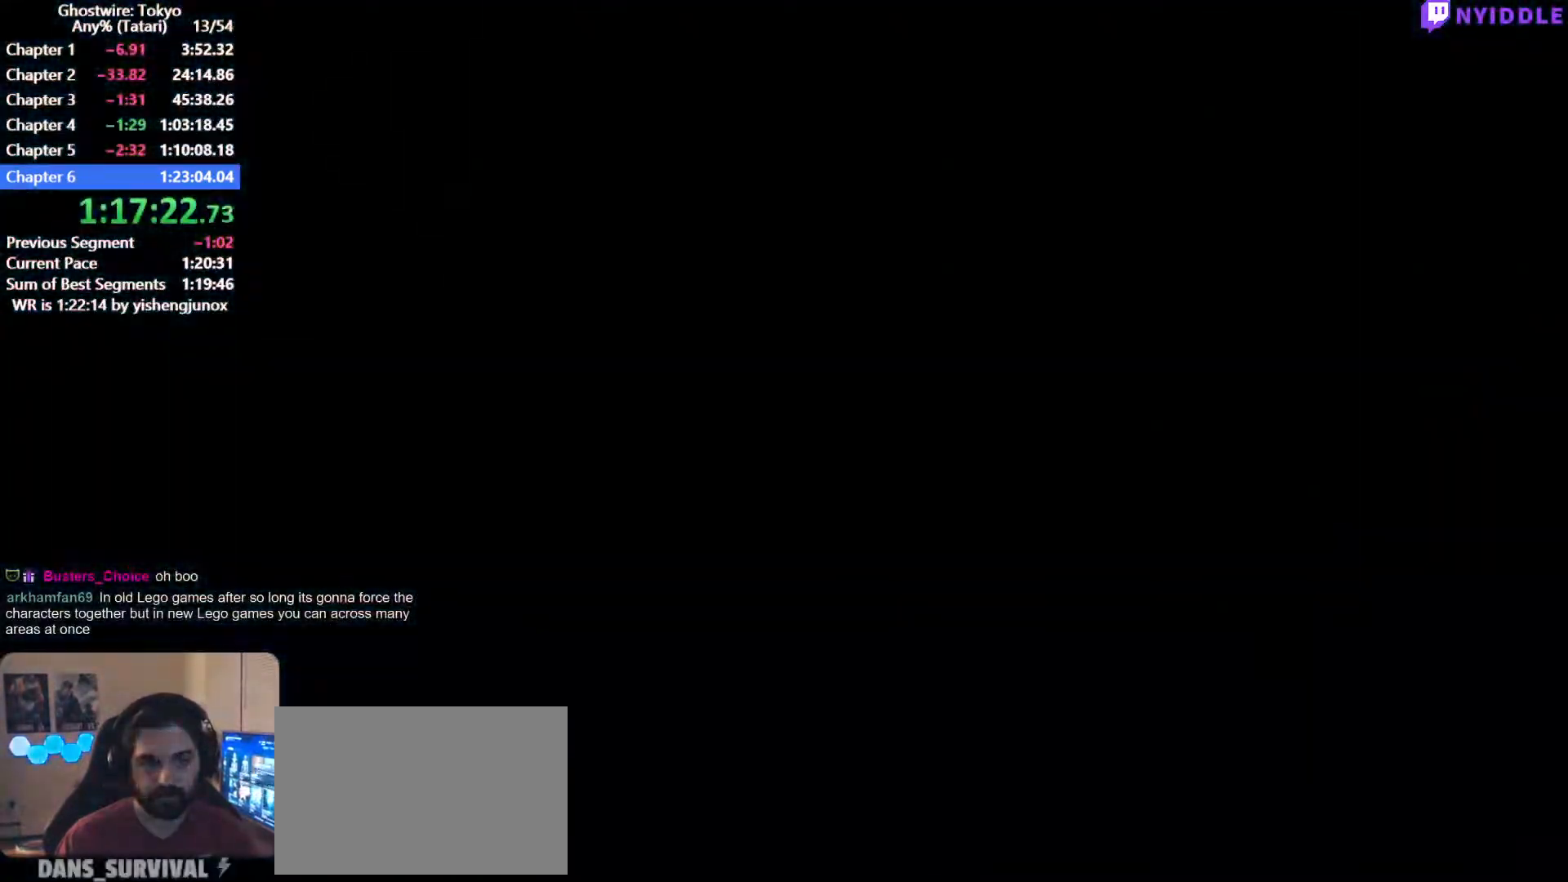
{"keys": ["shift", "w"], "mouse": [], "events": [[234, "shift", "down"], [234, "w", "down"]]}
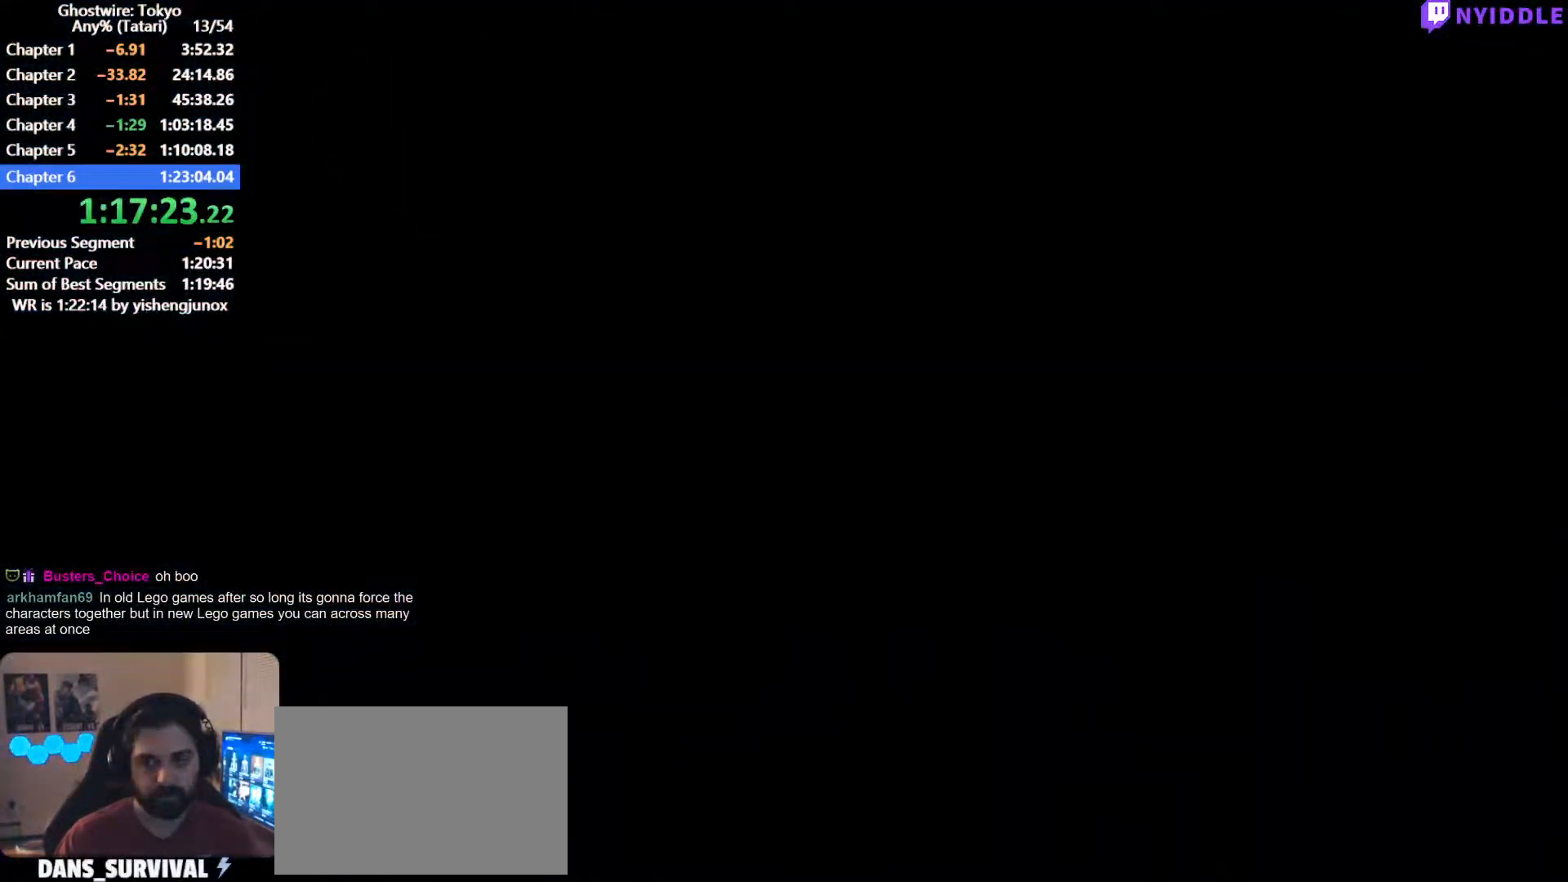
{"keys": ["shift", "w"], "mouse": [], "events": []}
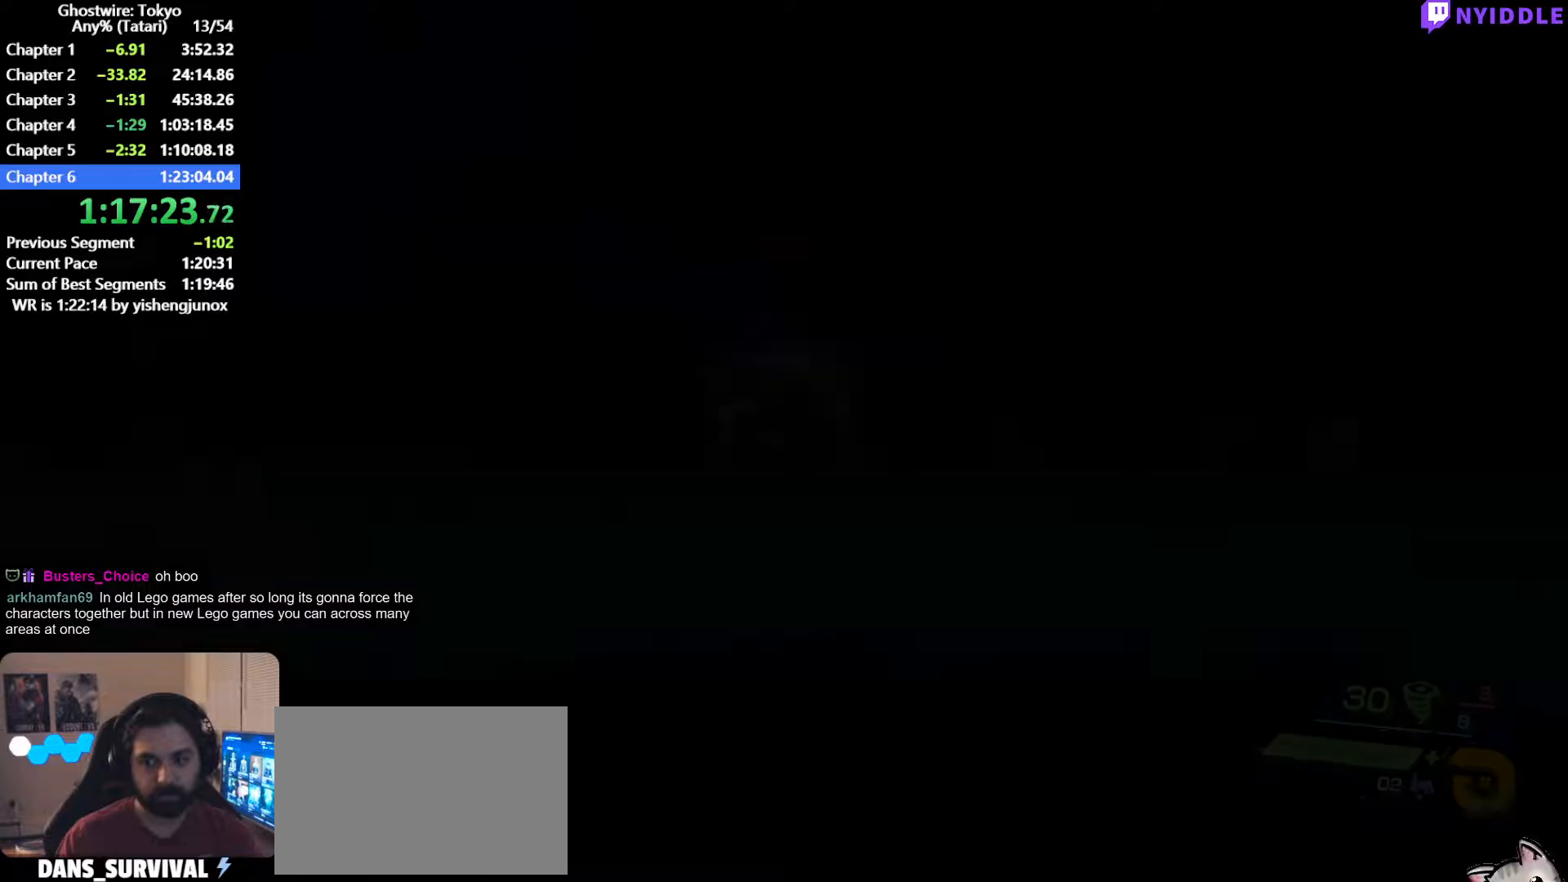
{"keys": ["shift", "w"], "mouse": [], "events": []}
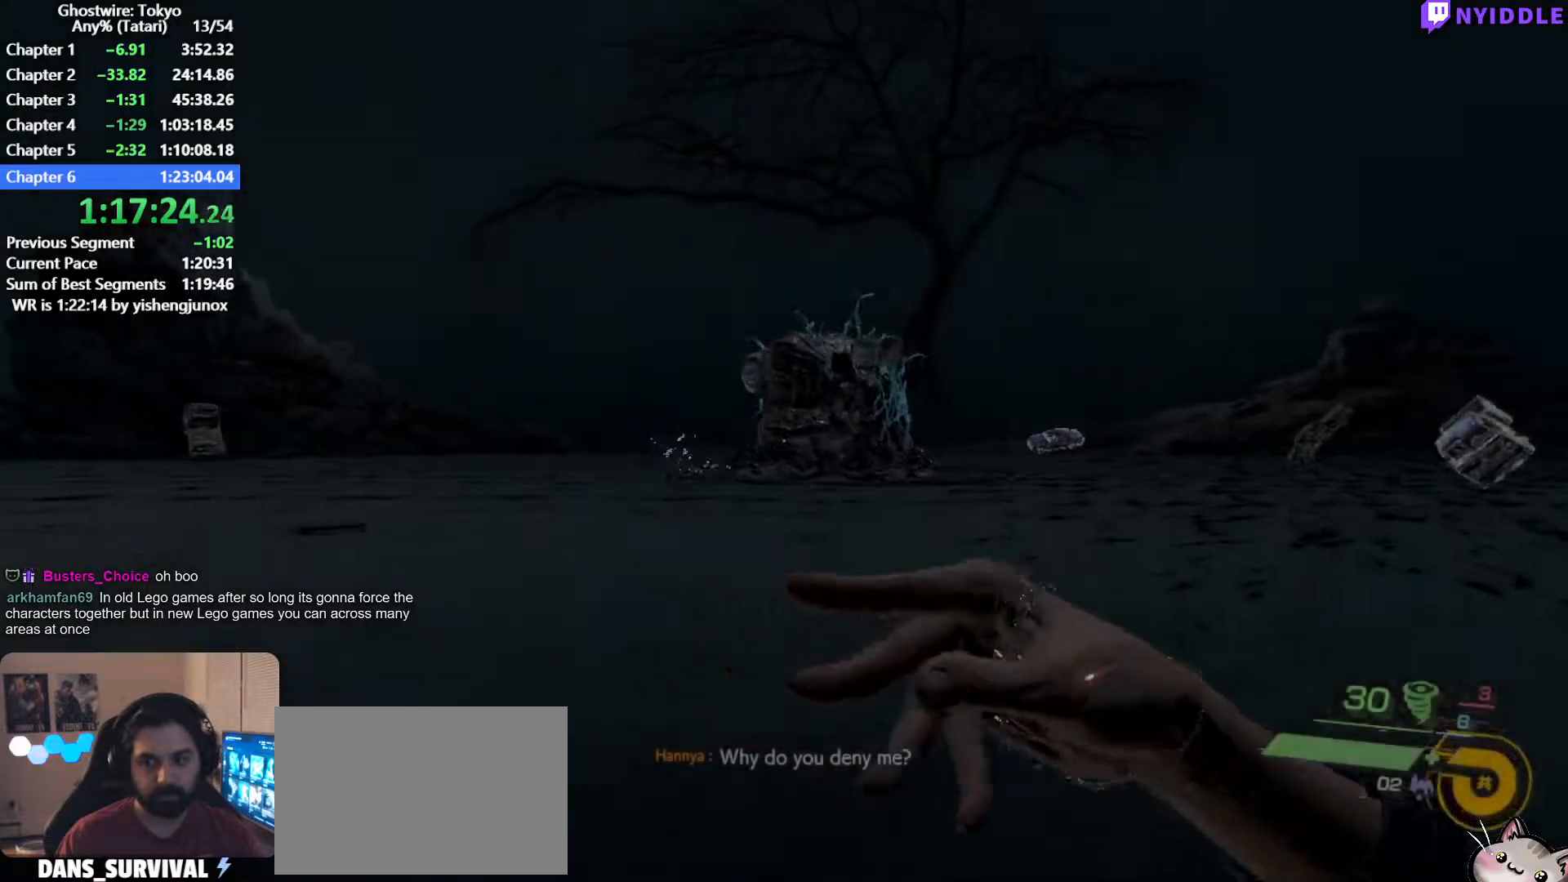
{"keys": ["shift", "w"], "mouse": [], "events": []}